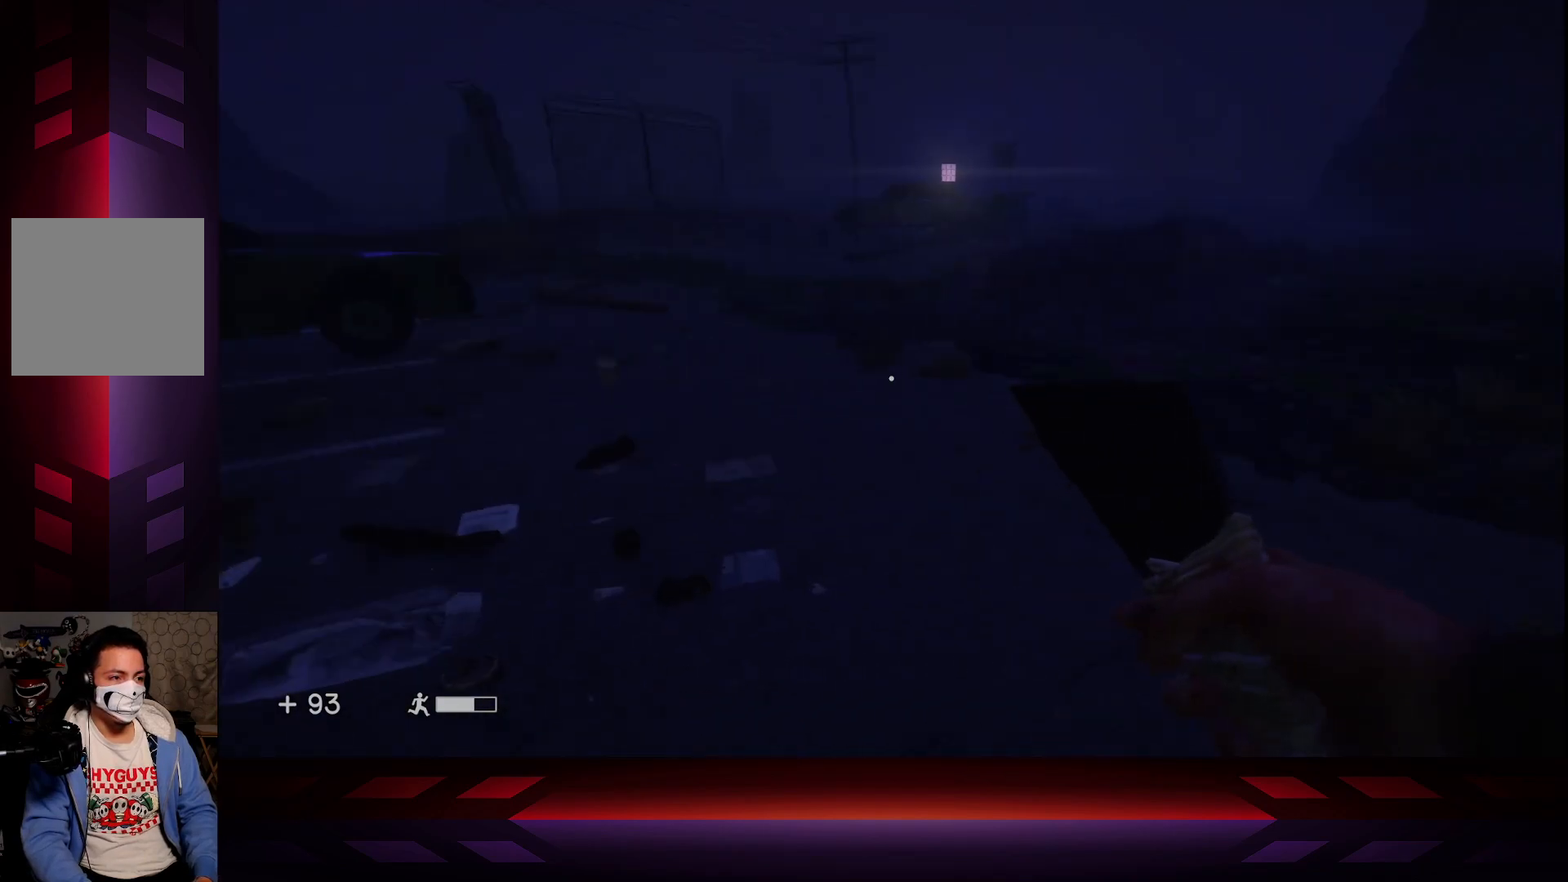
Gameplay with a controller (Xbox layout); each line is a JSON object with the inputs held at the frame after it. "events" lists button and stick changes between this image and that frame as [ms after this image, input, new state], when the widget could be followed in between.
{"buttons": [], "left_stick": "up", "right_stick": "down", "events": [[33, "right_stick", "left"], [117, "left_stick", "up-left"], [183, "right_stick", "center"], [367, "left_stick", "up"], [500, "right_stick", "down"]]}
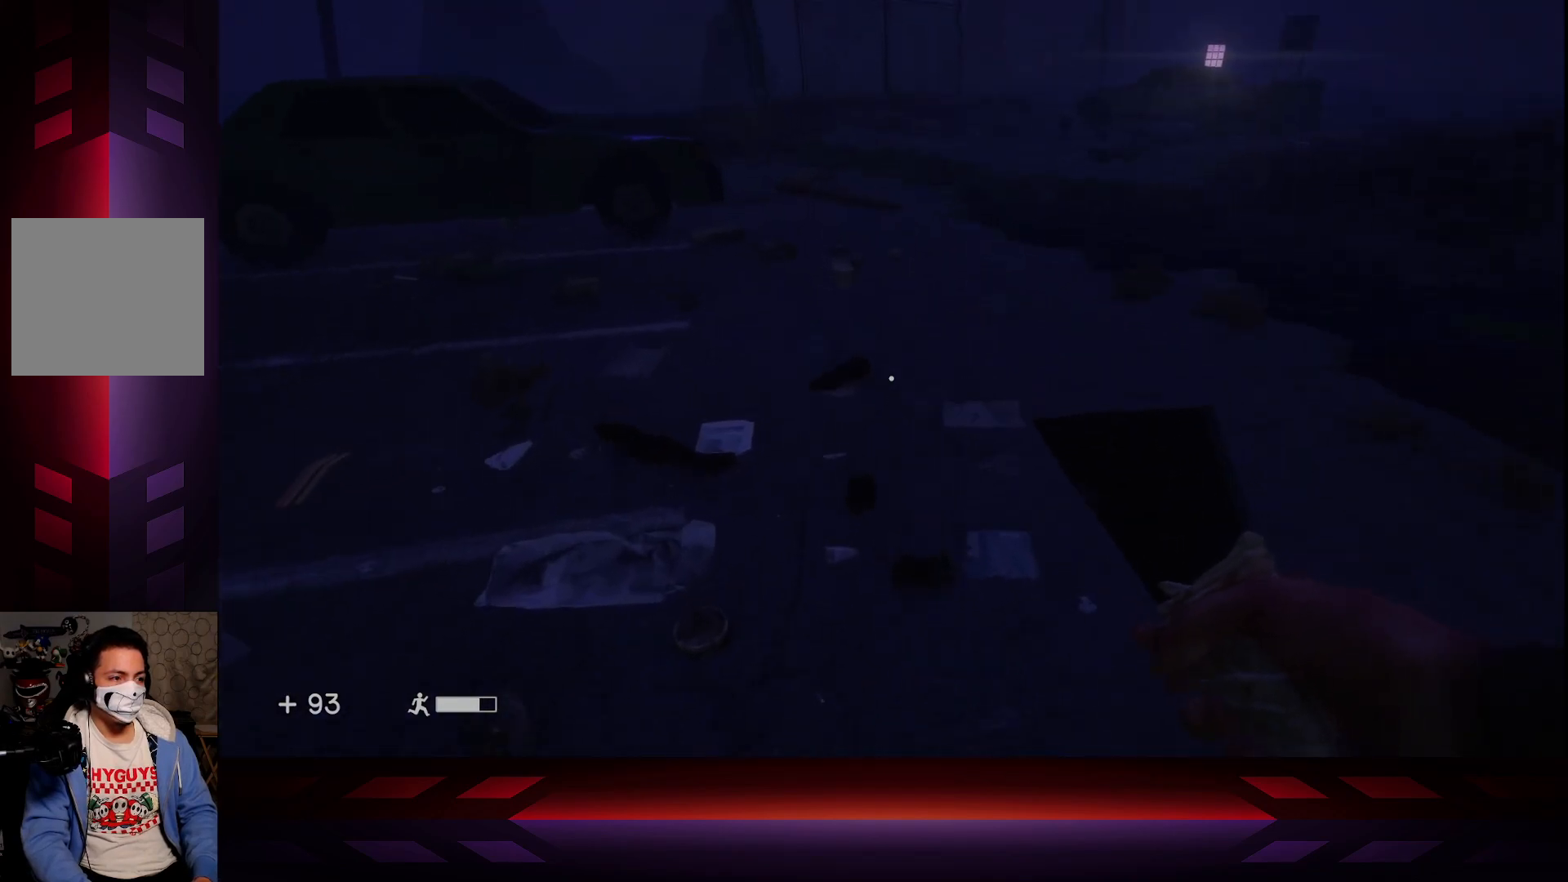
{"buttons": [], "left_stick": "up-left", "right_stick": "up", "events": [[417, "right_stick", "center"], [483, "right_stick", "up"], [500, "left_stick", "up-left"]]}
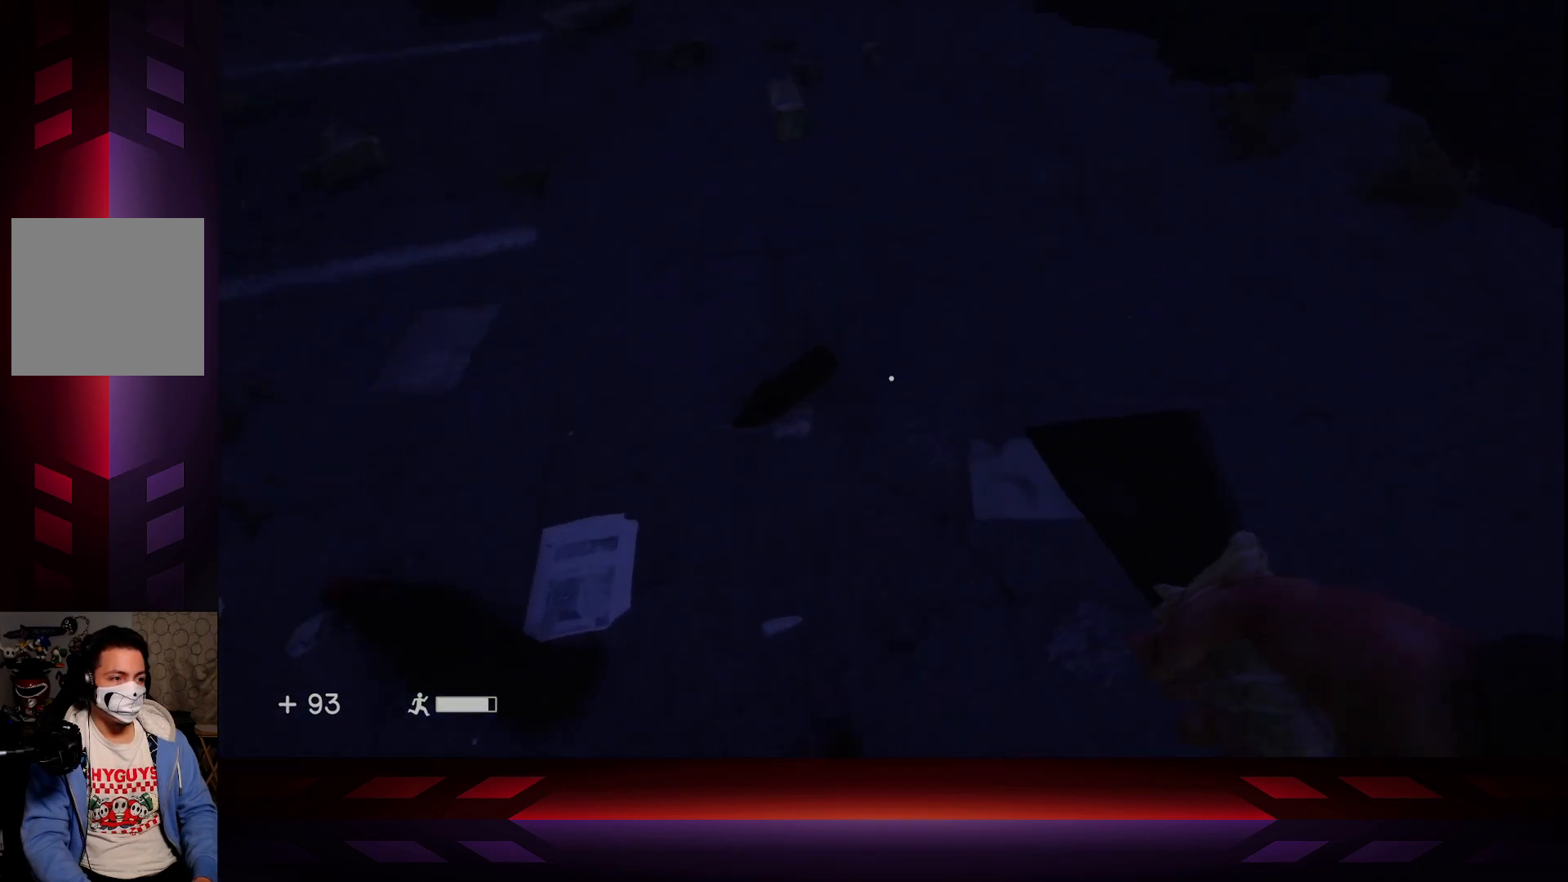
{"buttons": [], "left_stick": "up-left", "right_stick": "center", "events": [[217, "right_stick", "center"]]}
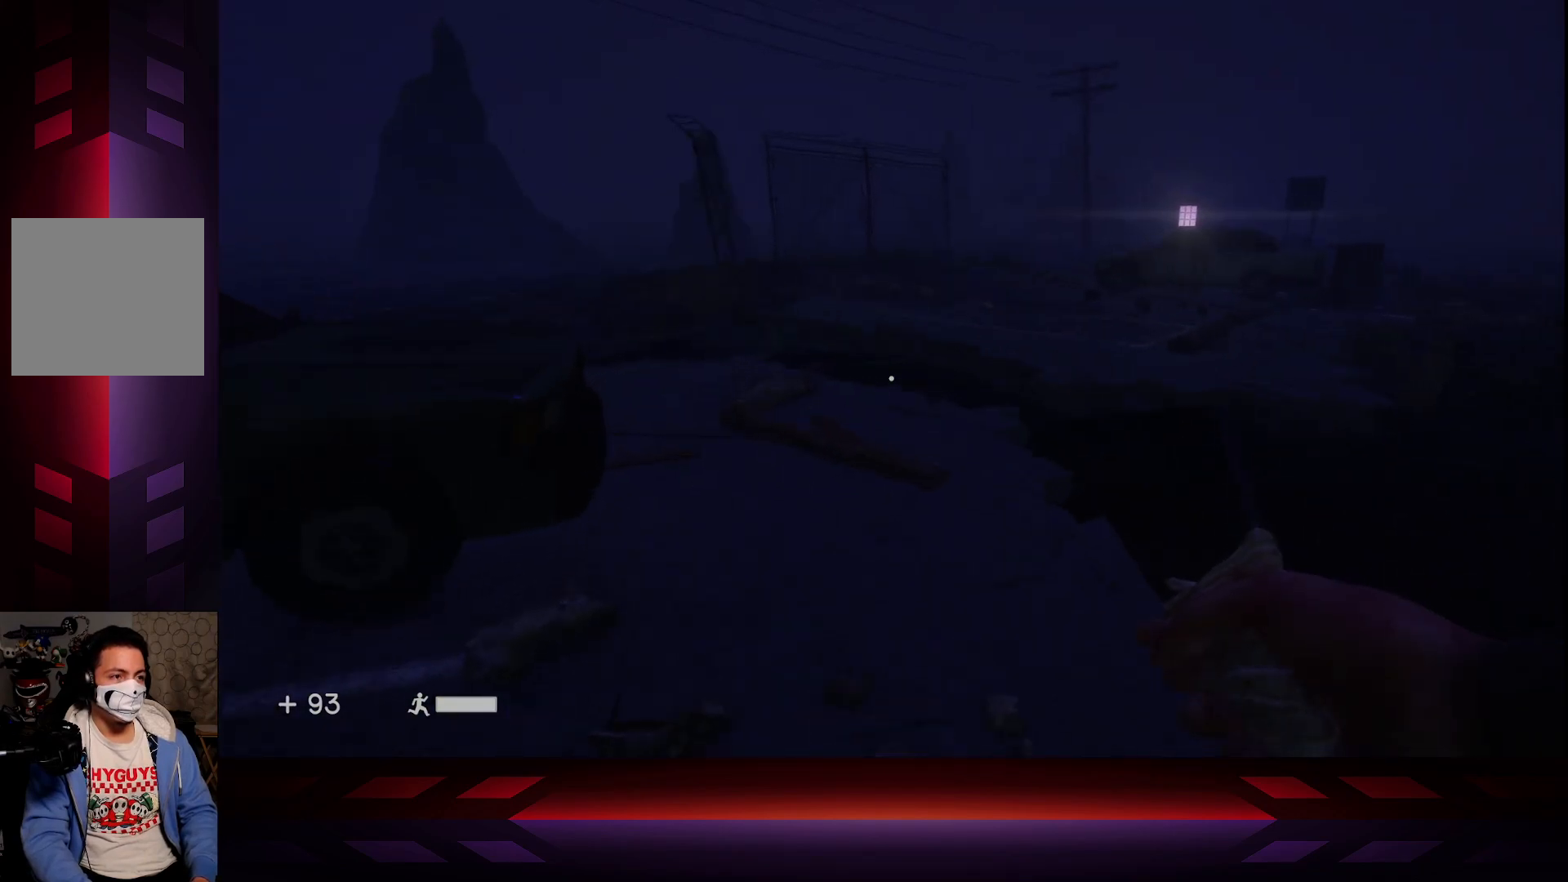
{"buttons": [], "left_stick": "up-left", "right_stick": "center", "events": [[100, "right_stick", "right"], [233, "right_stick", "center"]]}
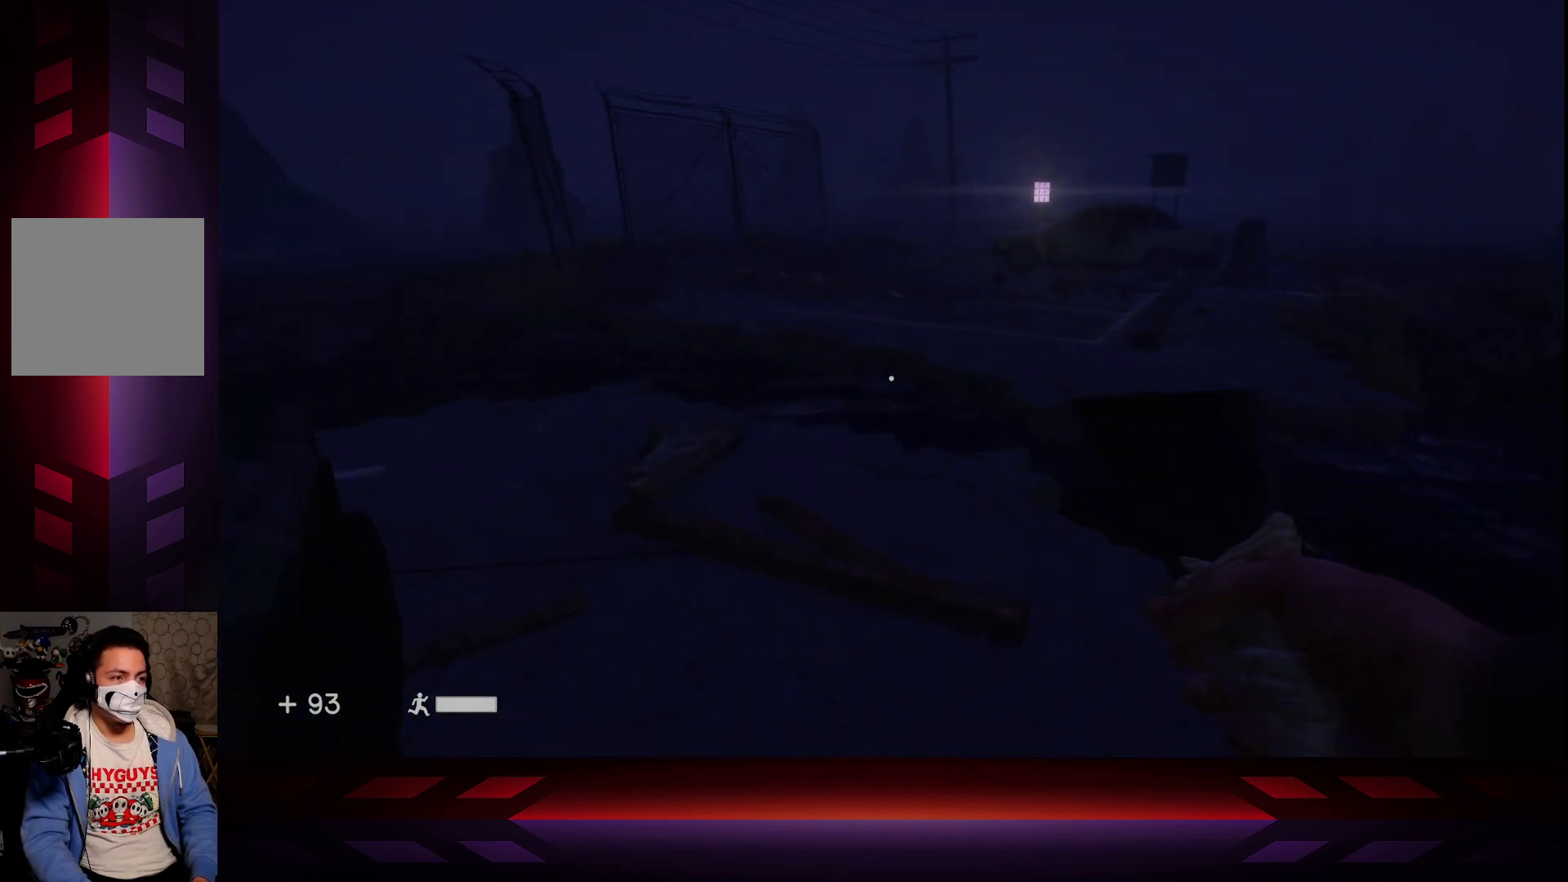
{"buttons": [], "left_stick": "up", "right_stick": "center", "events": [[17, "right_stick", "right"], [133, "right_stick", "center"], [200, "L3", "down"], [467, "L3", "up"], [467, "left_stick", "up"]]}
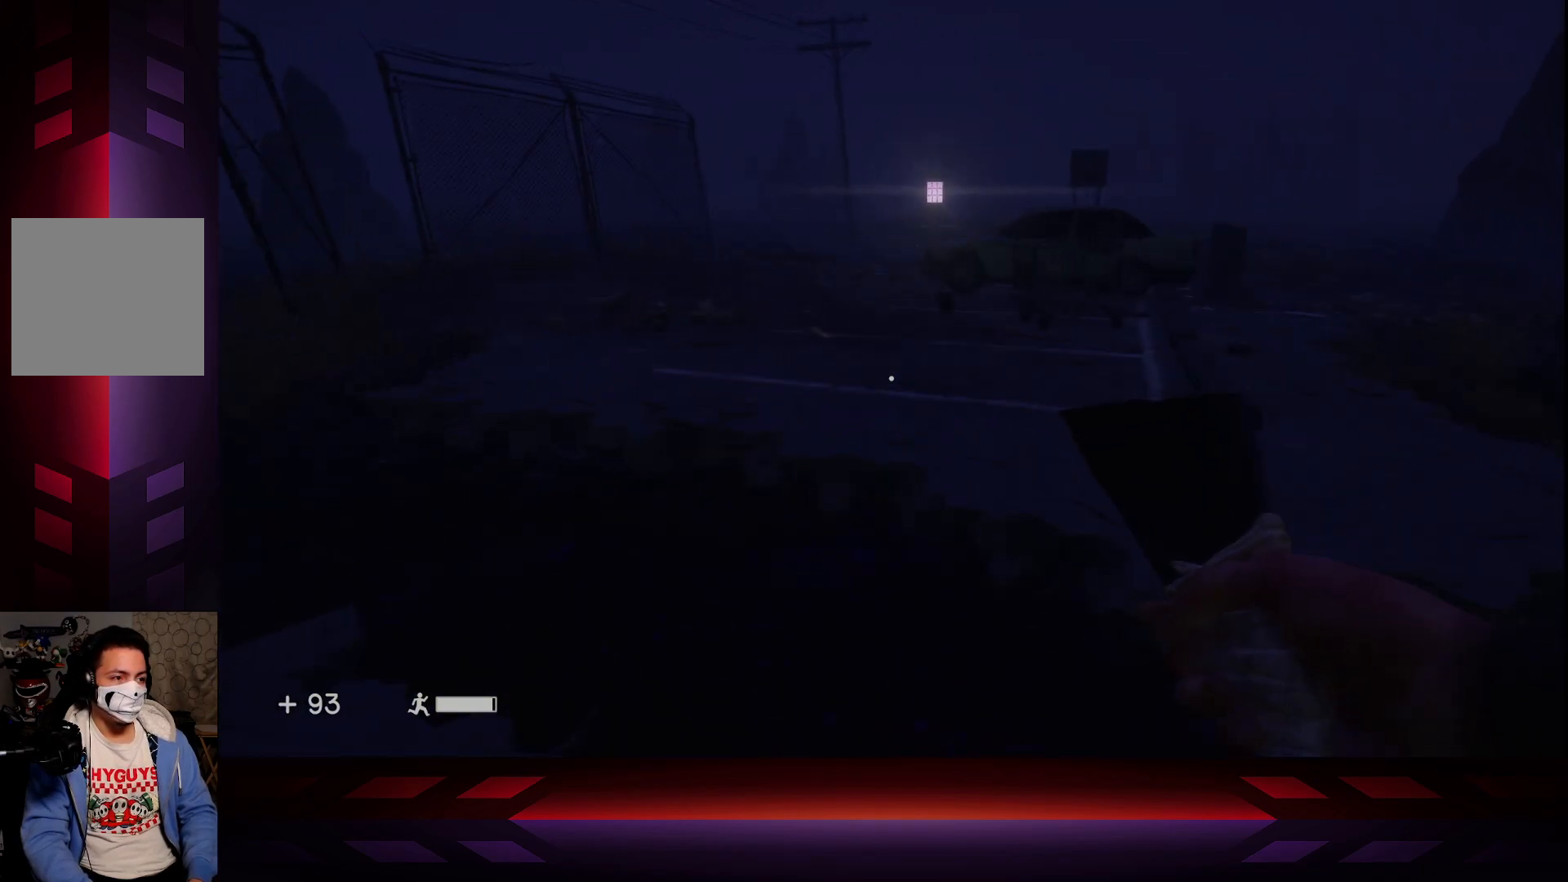
{"buttons": [], "left_stick": "up", "right_stick": "center", "events": [[67, "A", "down"], [217, "A", "up"]]}
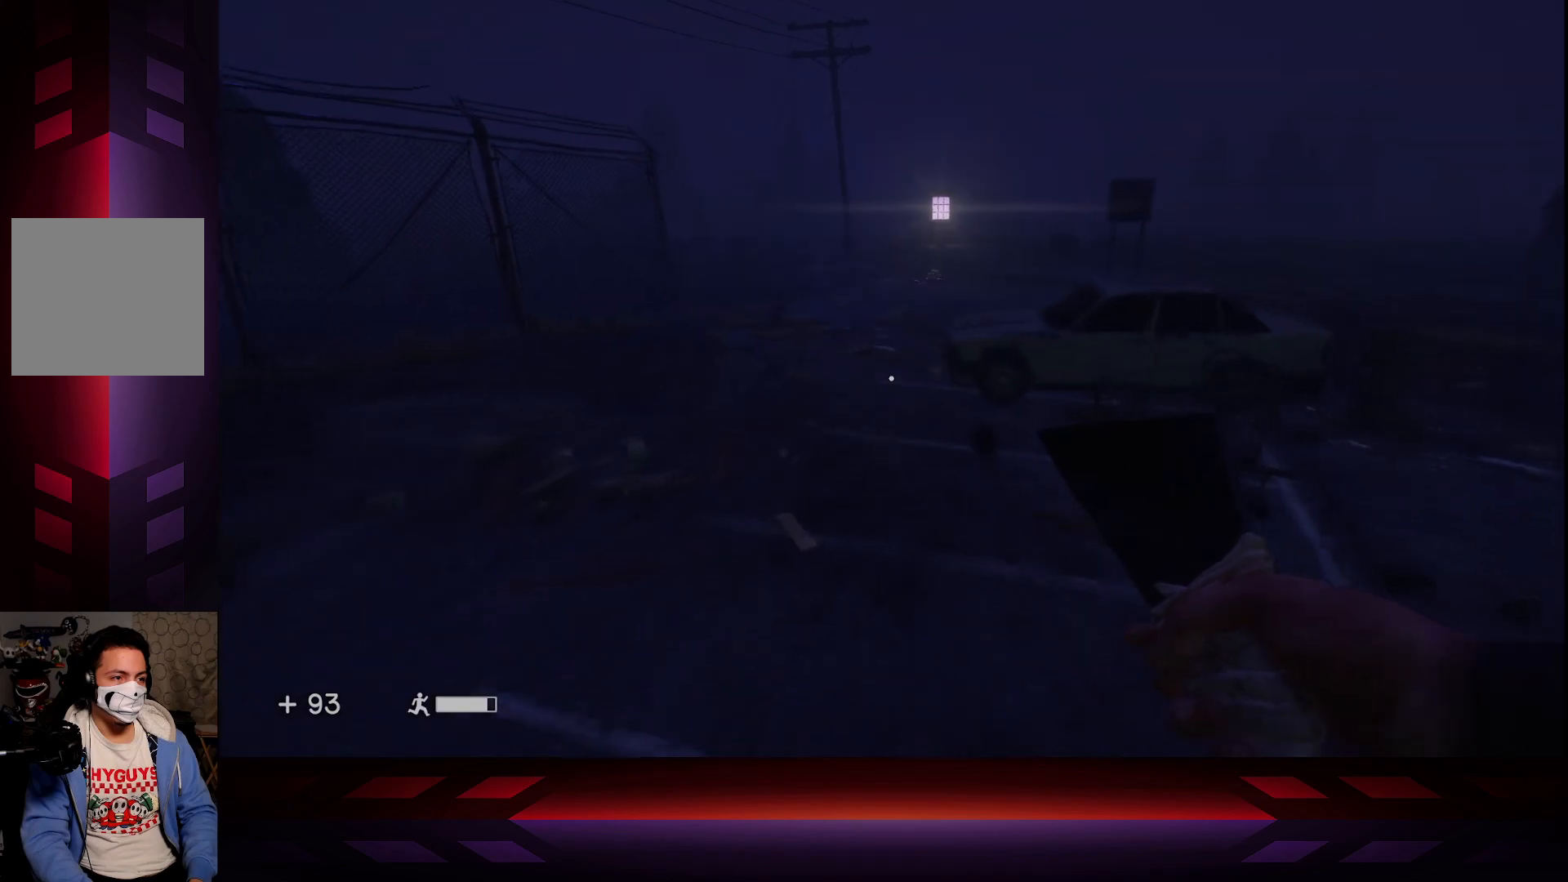
{"buttons": [], "left_stick": "up", "right_stick": "center", "events": []}
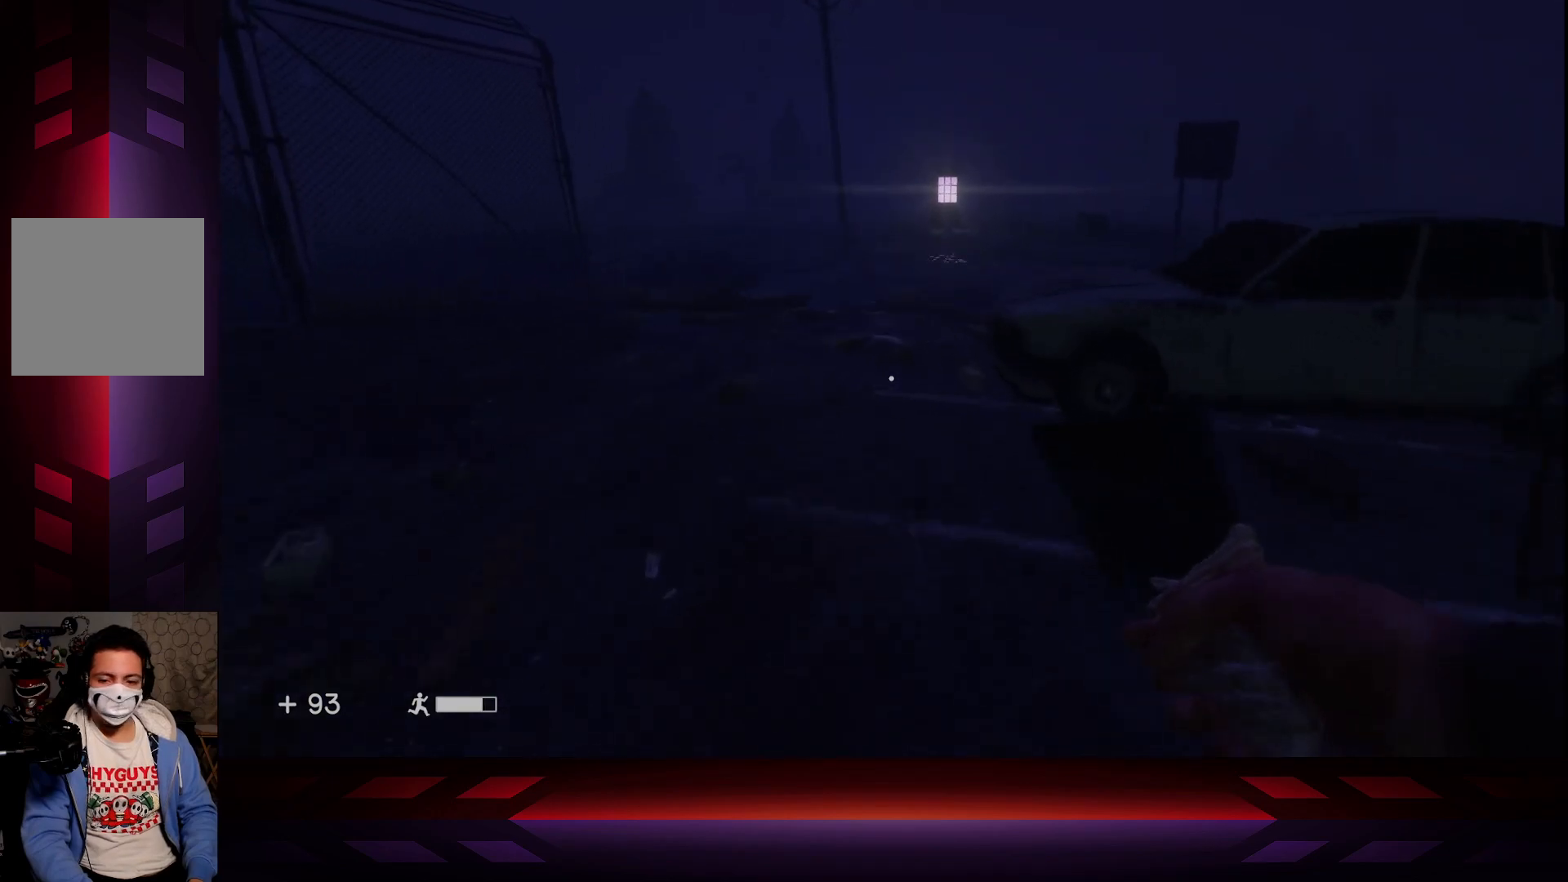
{"buttons": [], "left_stick": "up", "right_stick": "center", "events": []}
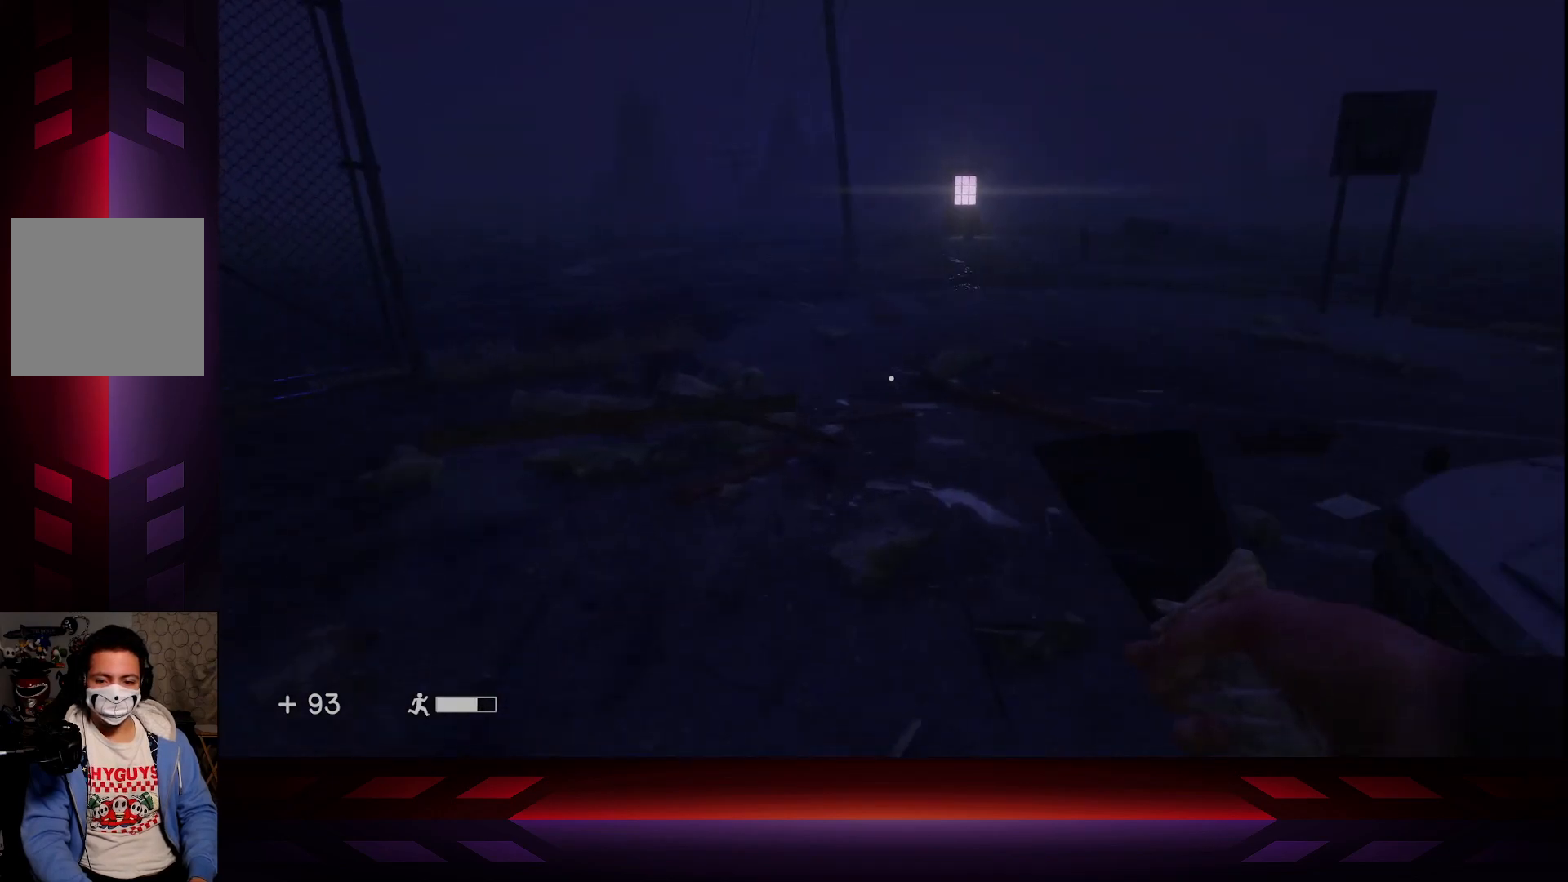
{"buttons": [], "left_stick": "up", "right_stick": "center", "events": [[233, "right_stick", "right"], [483, "right_stick", "center"]]}
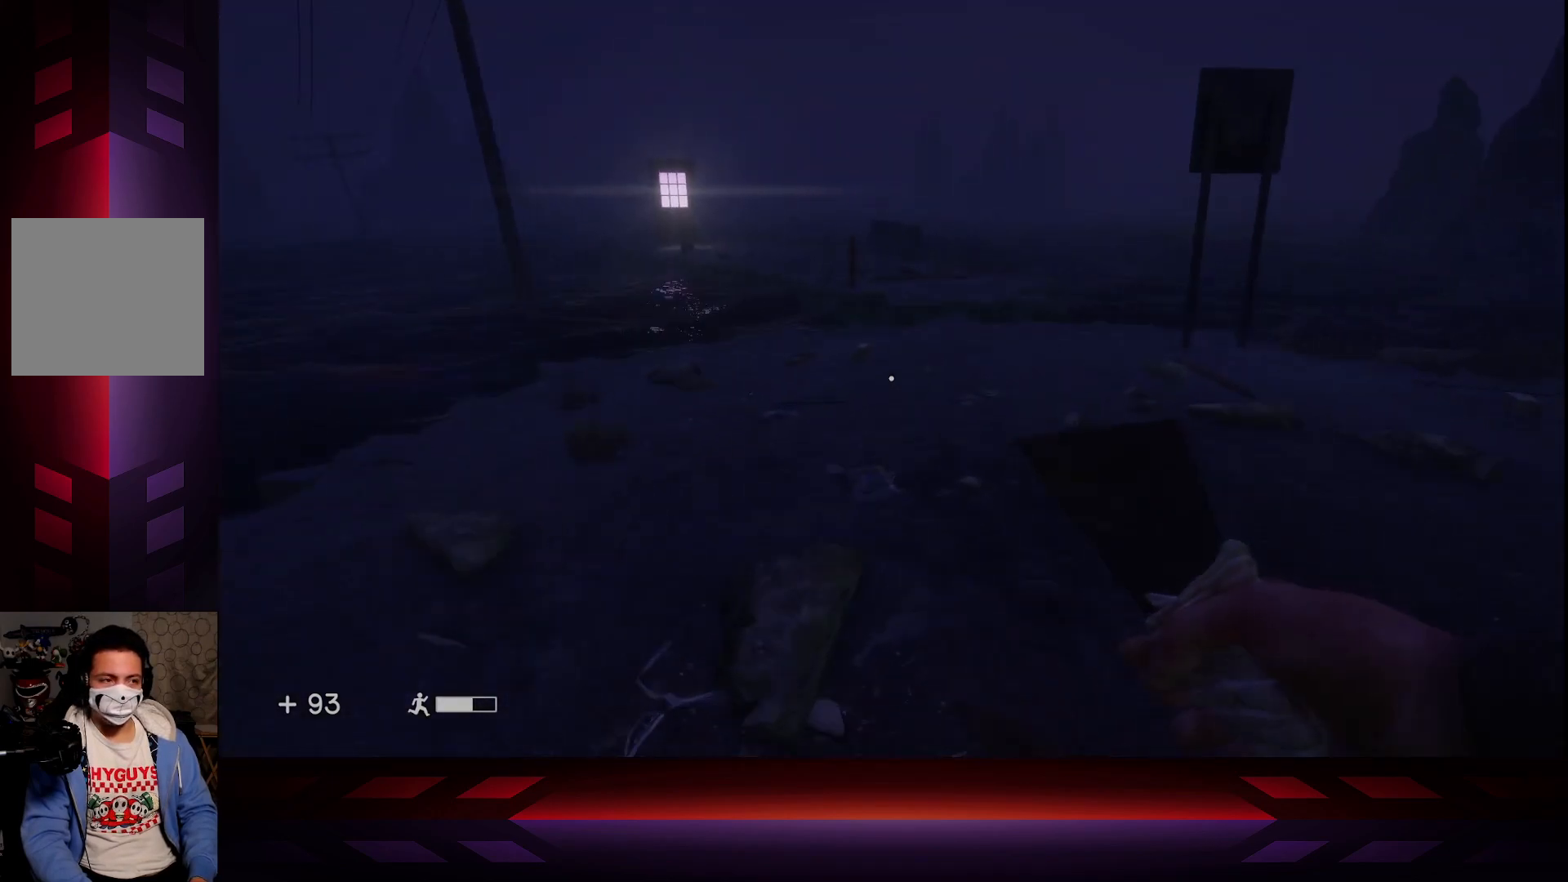
{"buttons": [], "left_stick": "right", "right_stick": "center", "events": [[500, "left_stick", "right"]]}
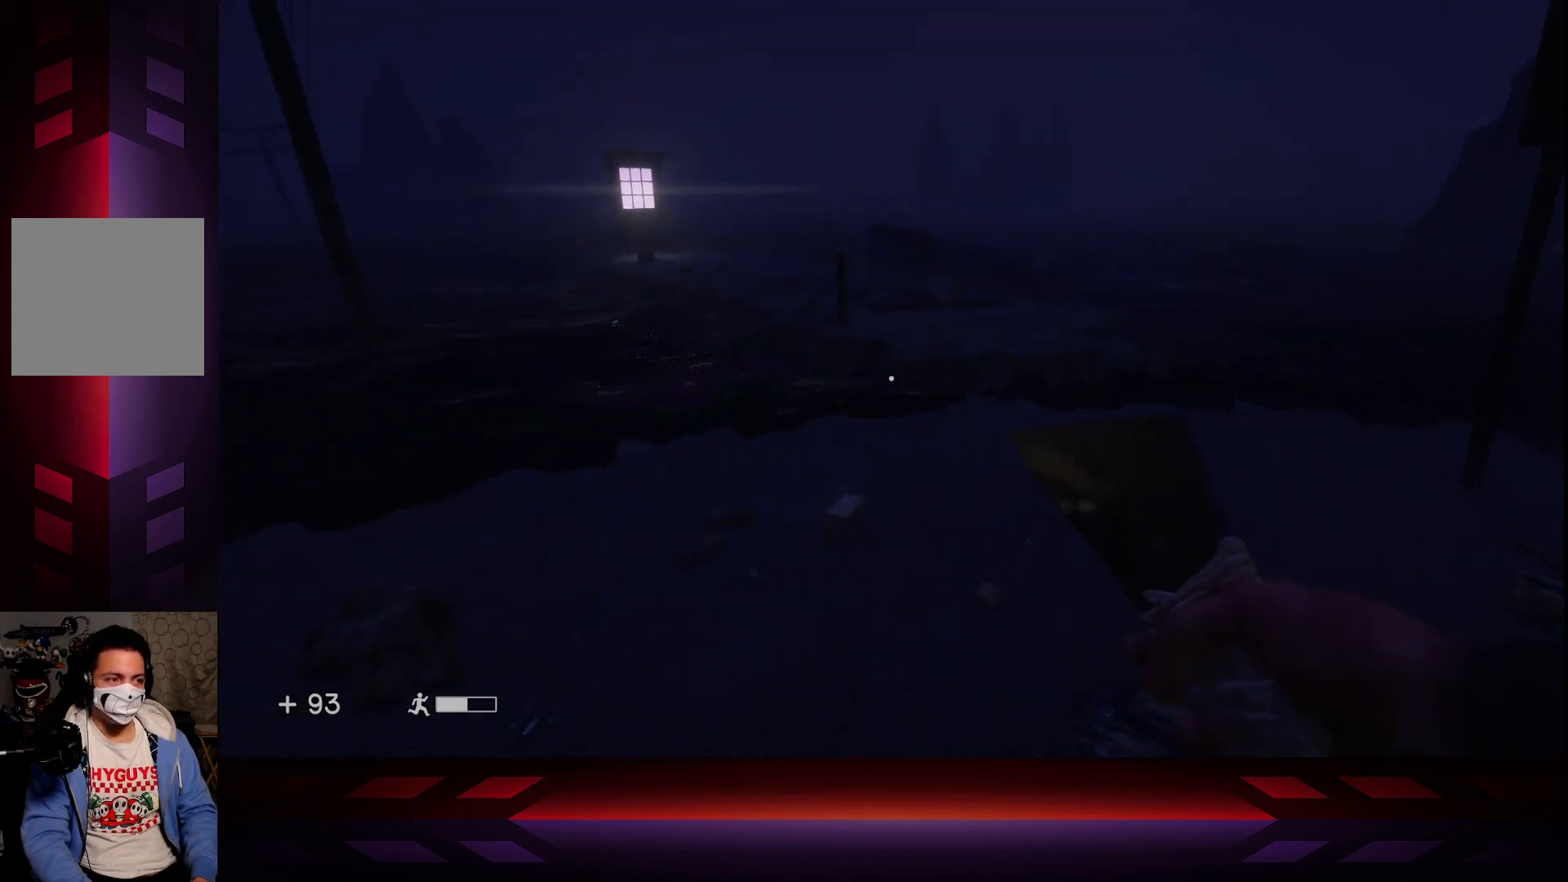
{"buttons": [], "left_stick": "up", "right_stick": "center", "events": [[117, "left_stick", "center"], [333, "left_stick", "up"]]}
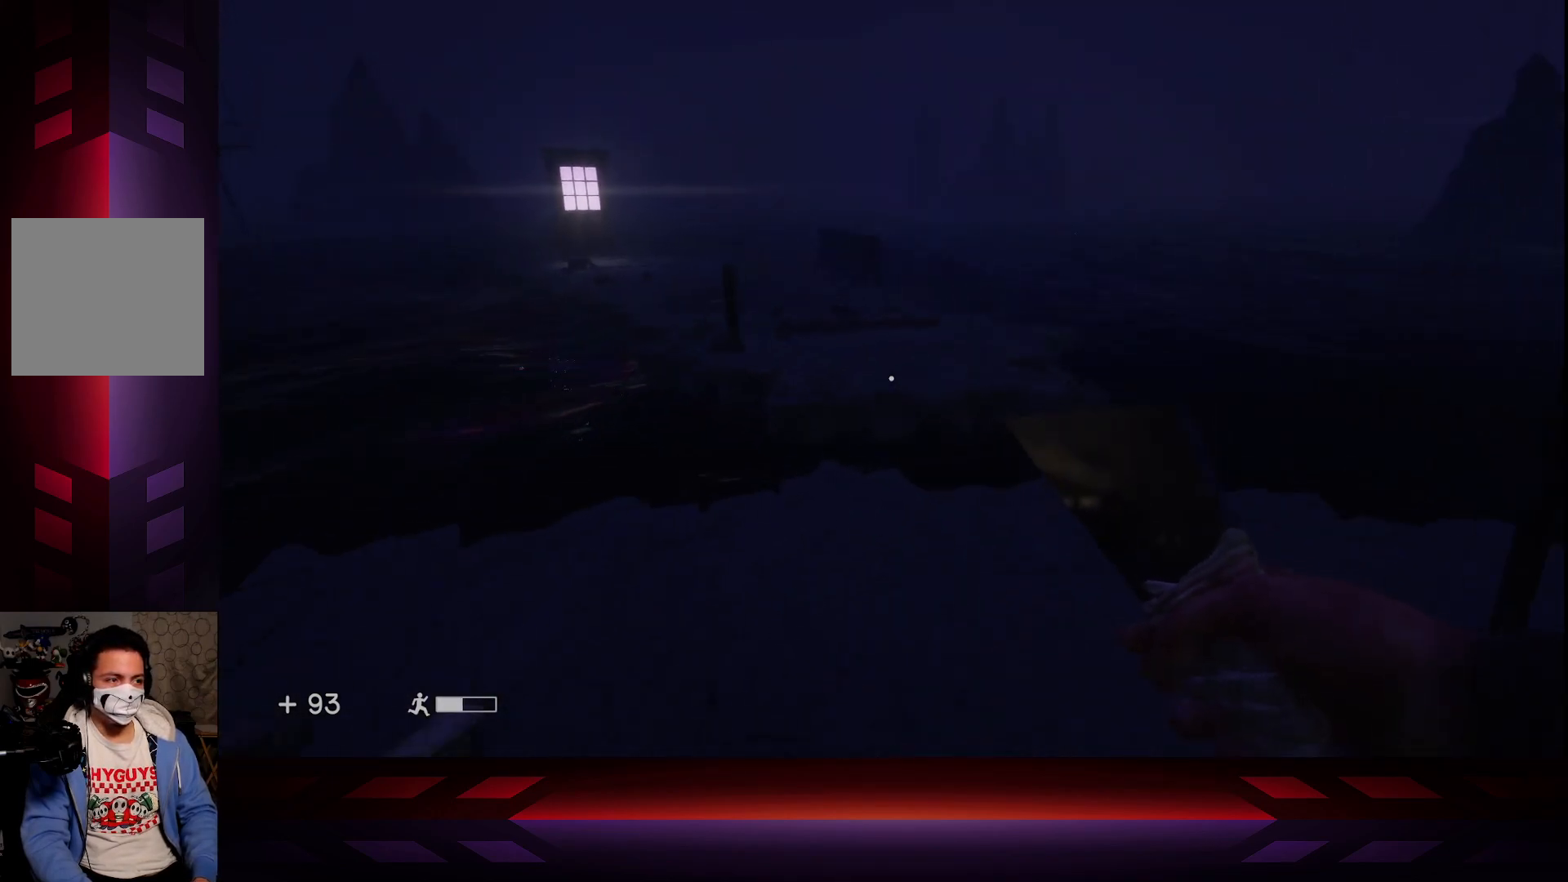
{"buttons": ["A"], "left_stick": "up", "right_stick": "center", "events": [[400, "A", "down"]]}
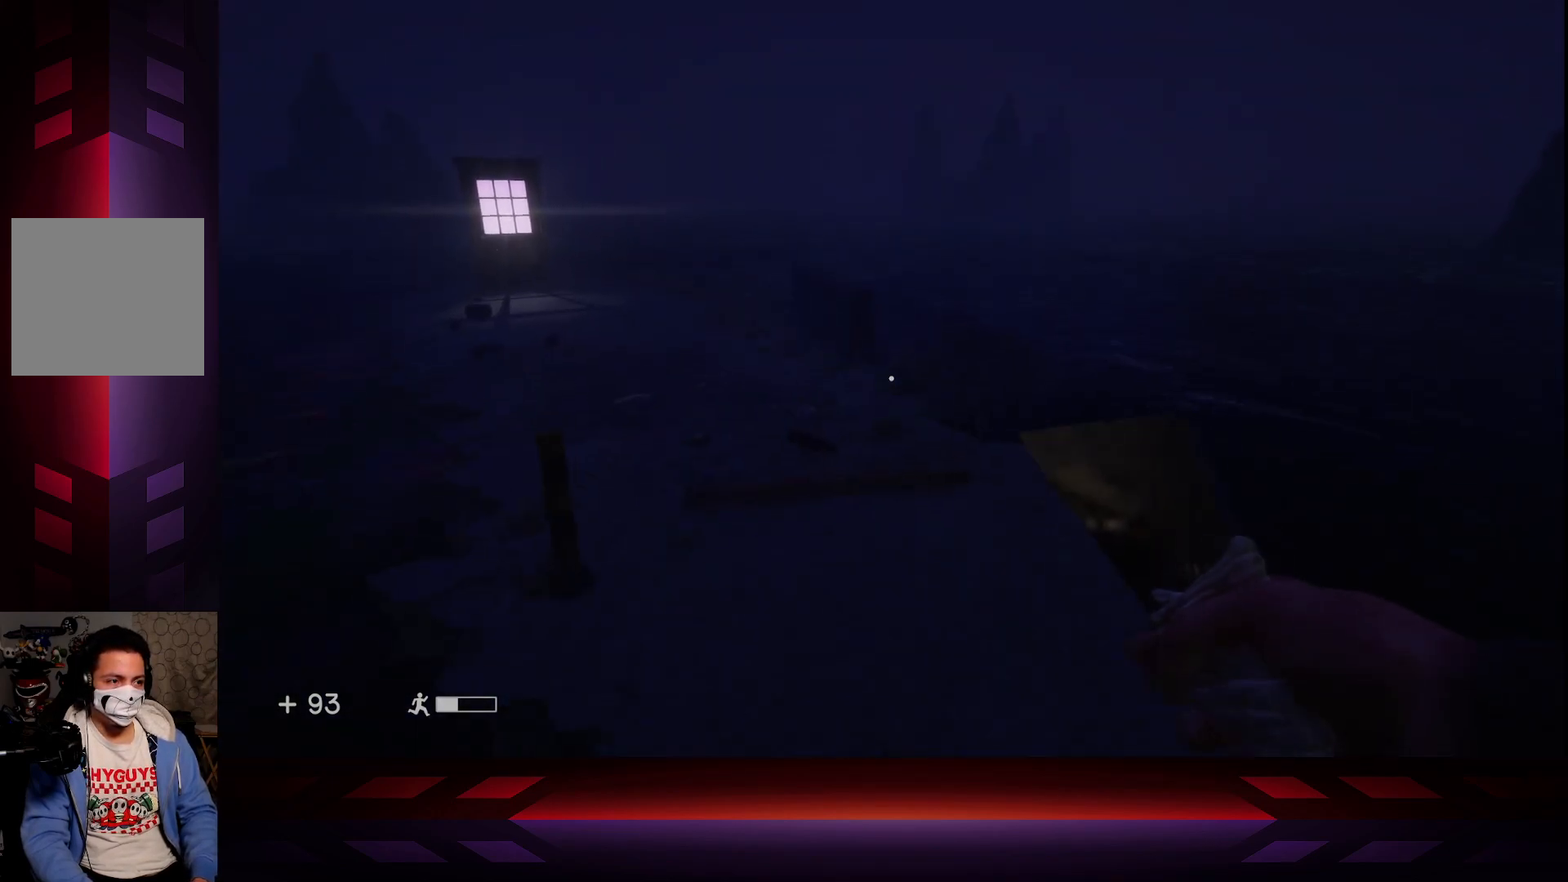
{"buttons": [], "left_stick": "up", "right_stick": "left", "events": [[83, "A", "up"], [333, "right_stick", "left"]]}
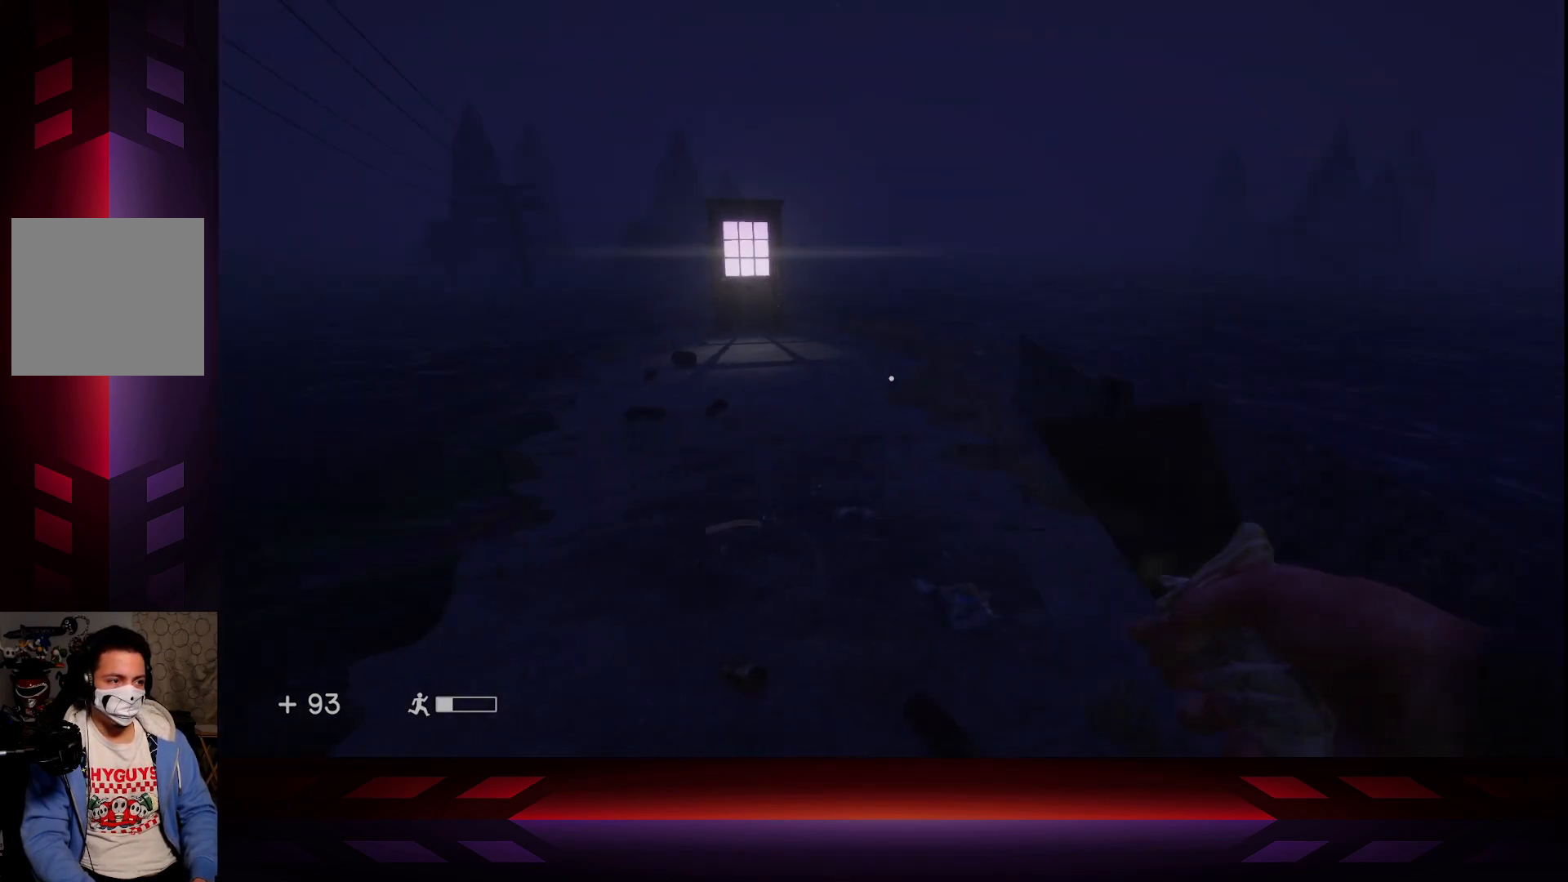
{"buttons": [], "left_stick": "up", "right_stick": "center", "events": [[17, "right_stick", "center"]]}
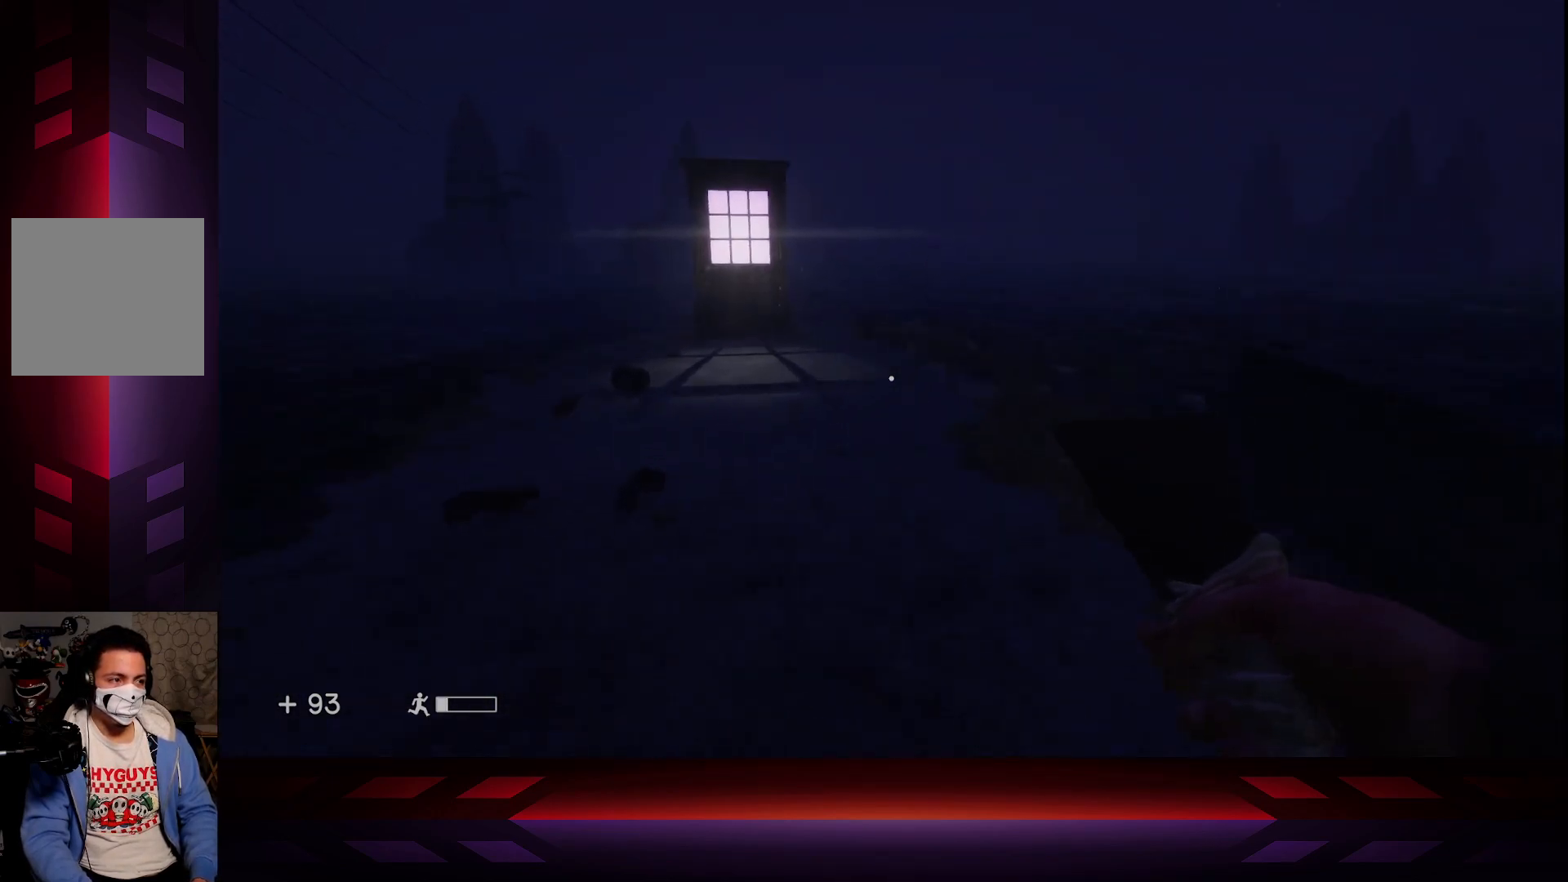
{"buttons": [], "left_stick": "center", "right_stick": "center", "events": [[33, "right_stick", "left"], [133, "right_stick", "center"], [367, "left_stick", "center"]]}
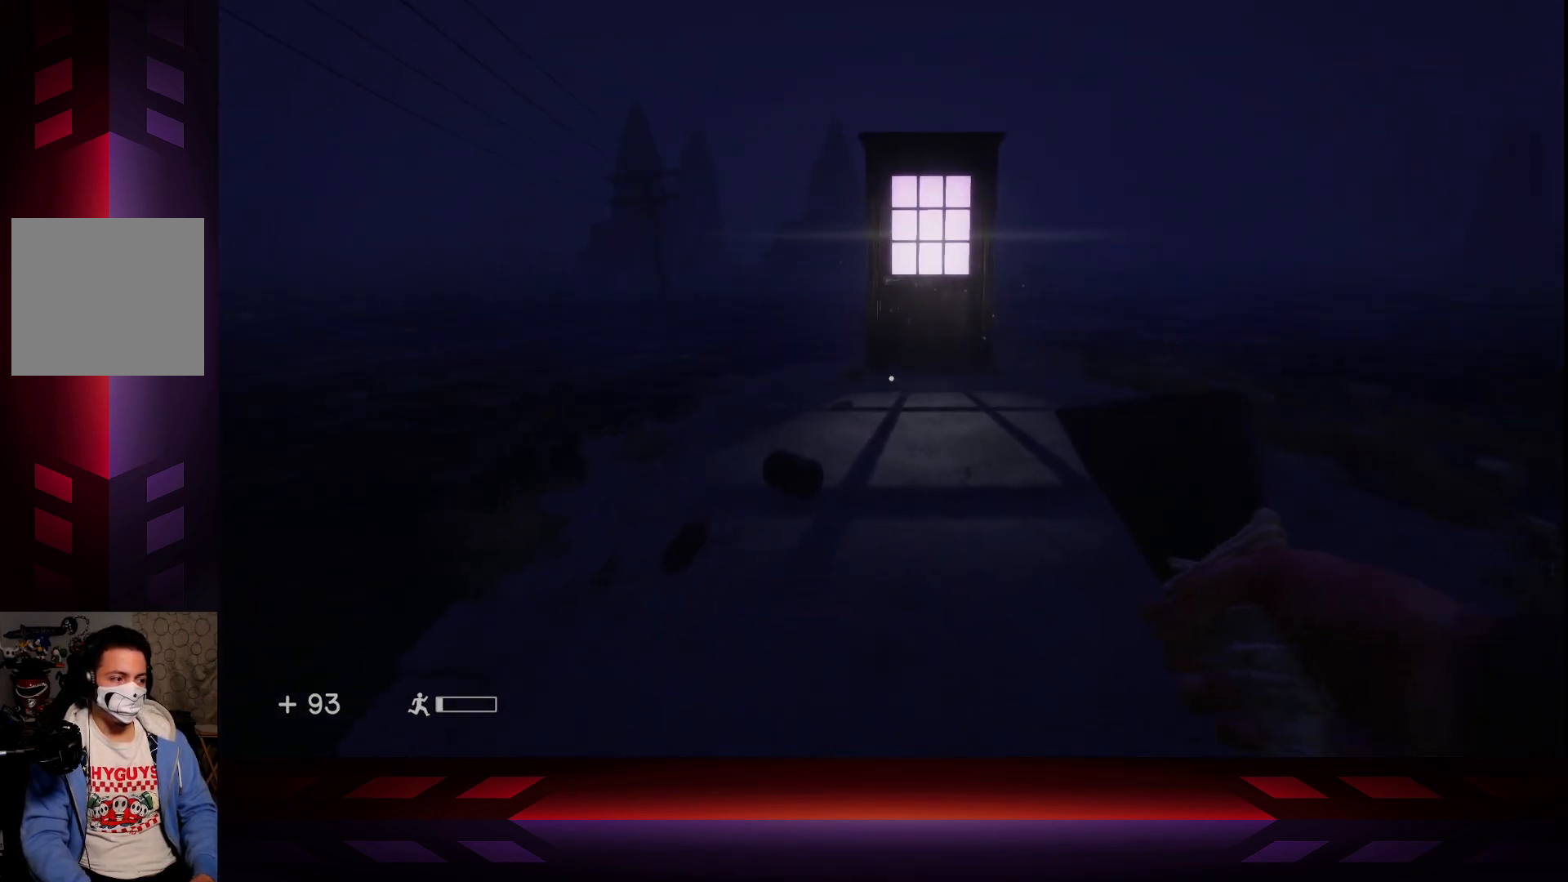
{"buttons": [], "left_stick": "center", "right_stick": "center", "events": []}
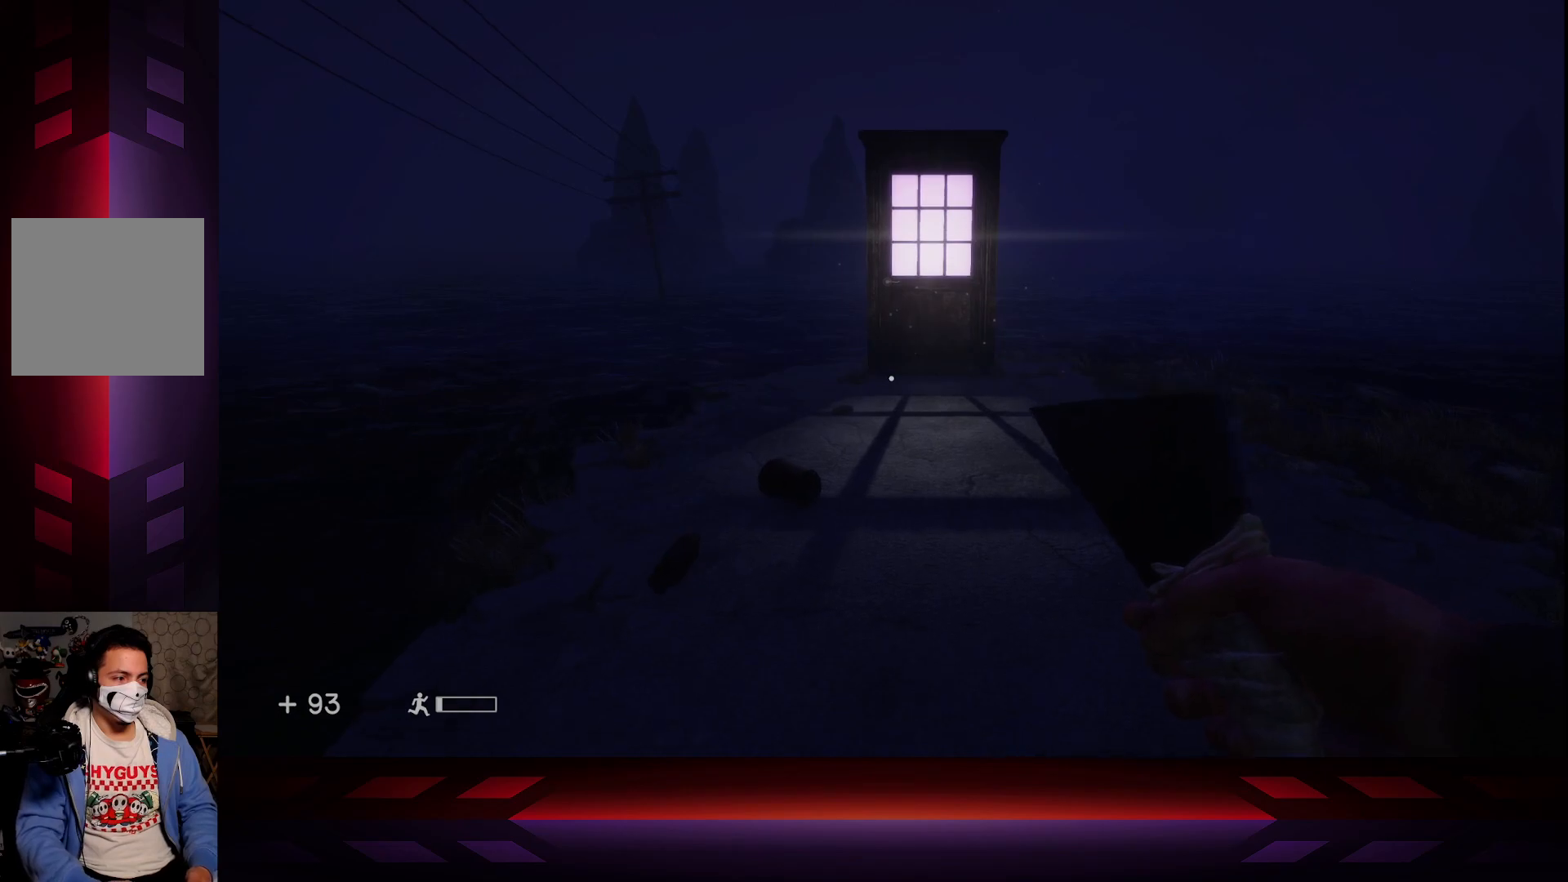
{"buttons": [], "left_stick": "up", "right_stick": "center", "events": [[100, "left_stick", "up"]]}
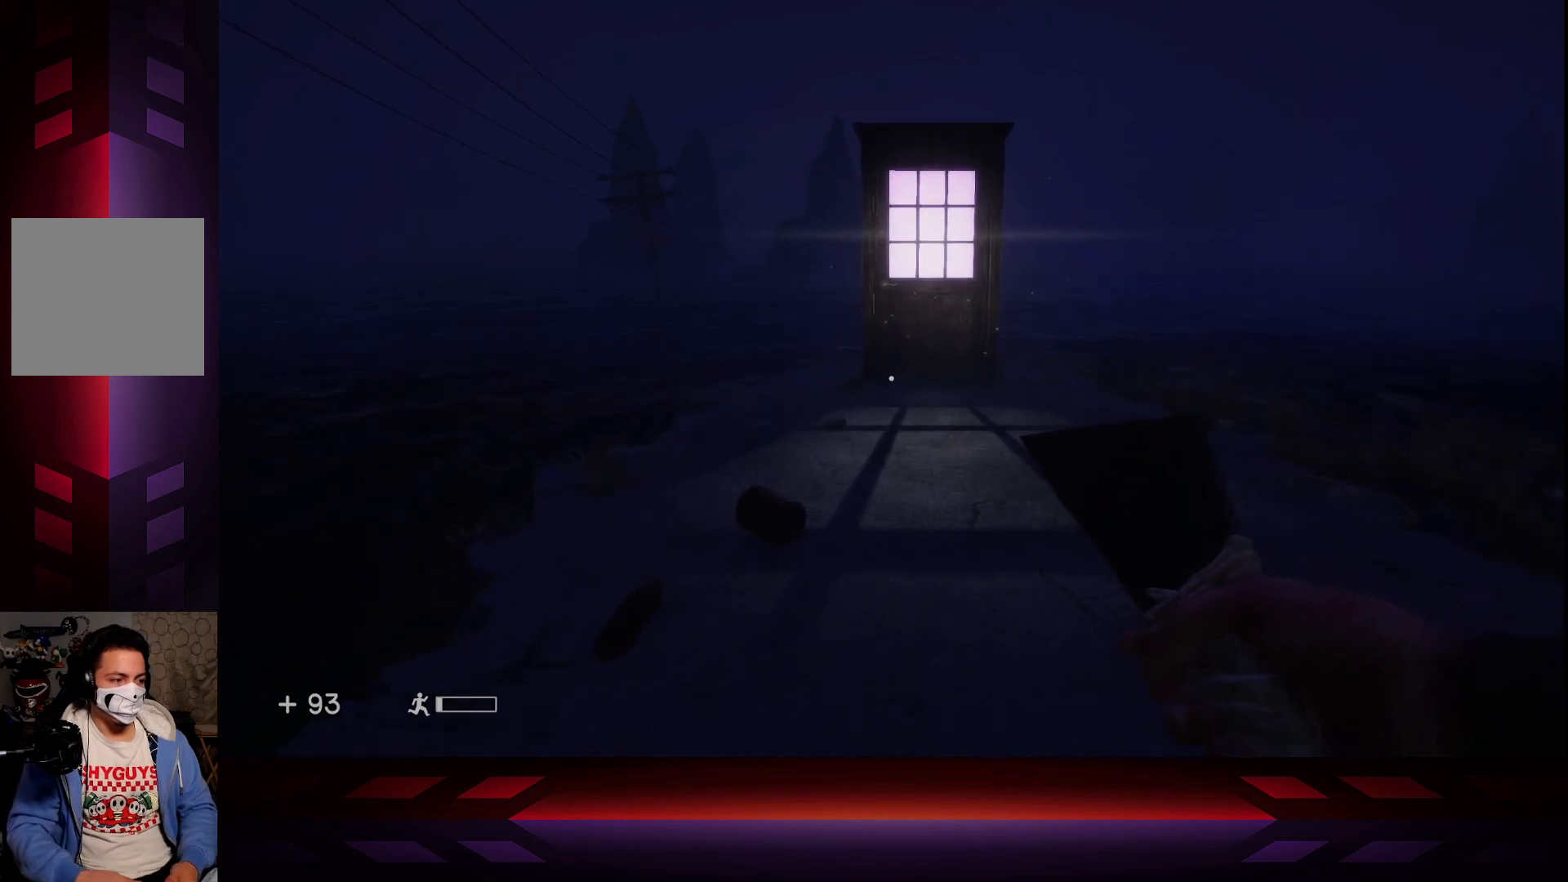
{"buttons": [], "left_stick": "up", "right_stick": "center", "events": []}
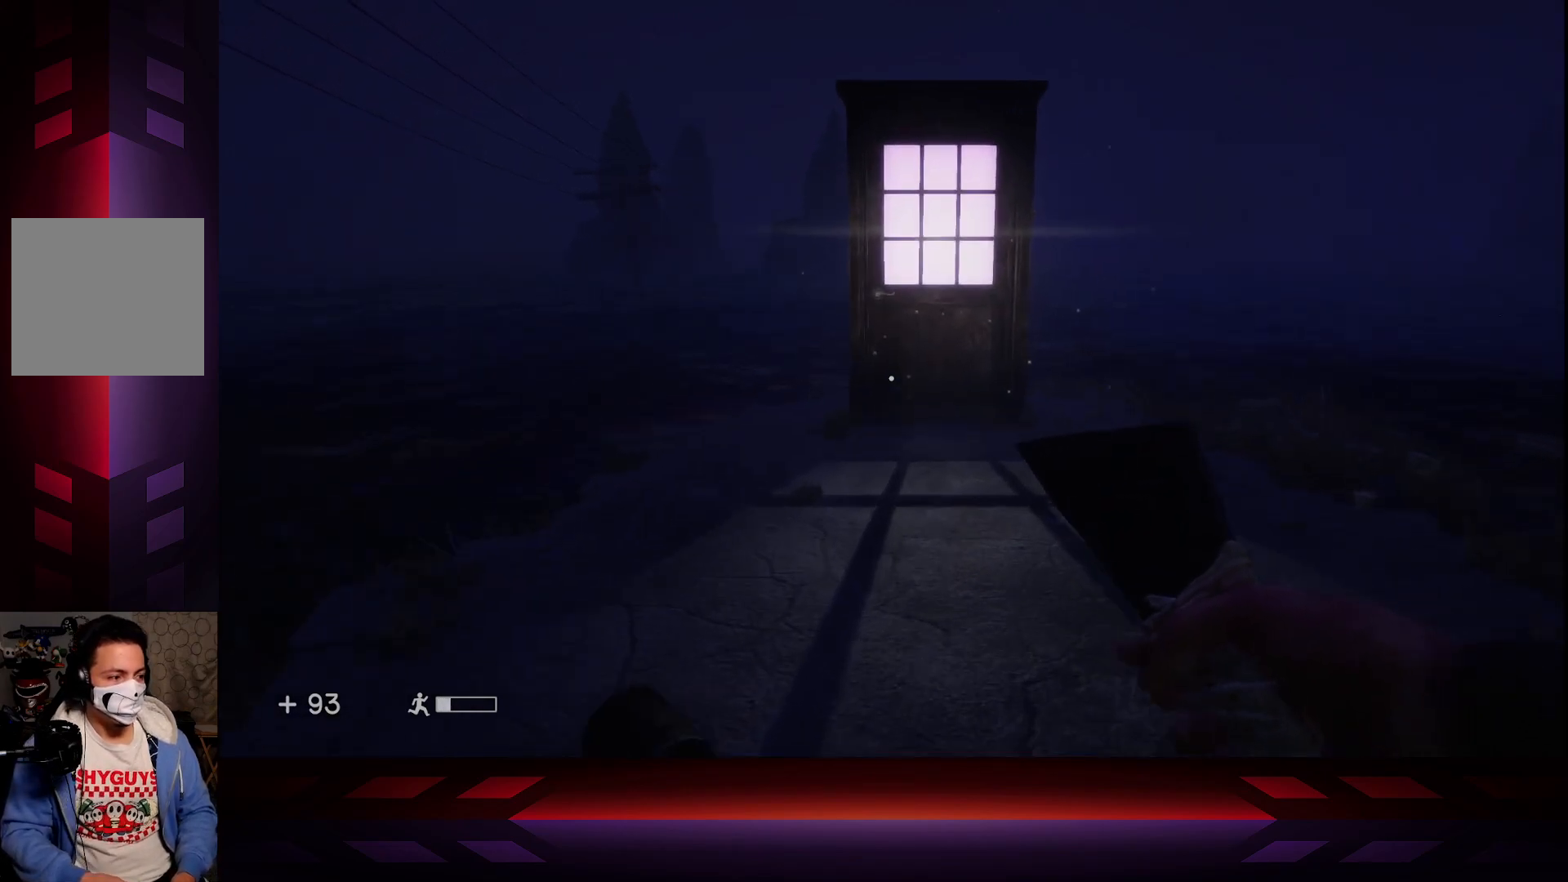
{"buttons": [], "left_stick": "up-left", "right_stick": "center", "events": [[300, "left_stick", "up-left"]]}
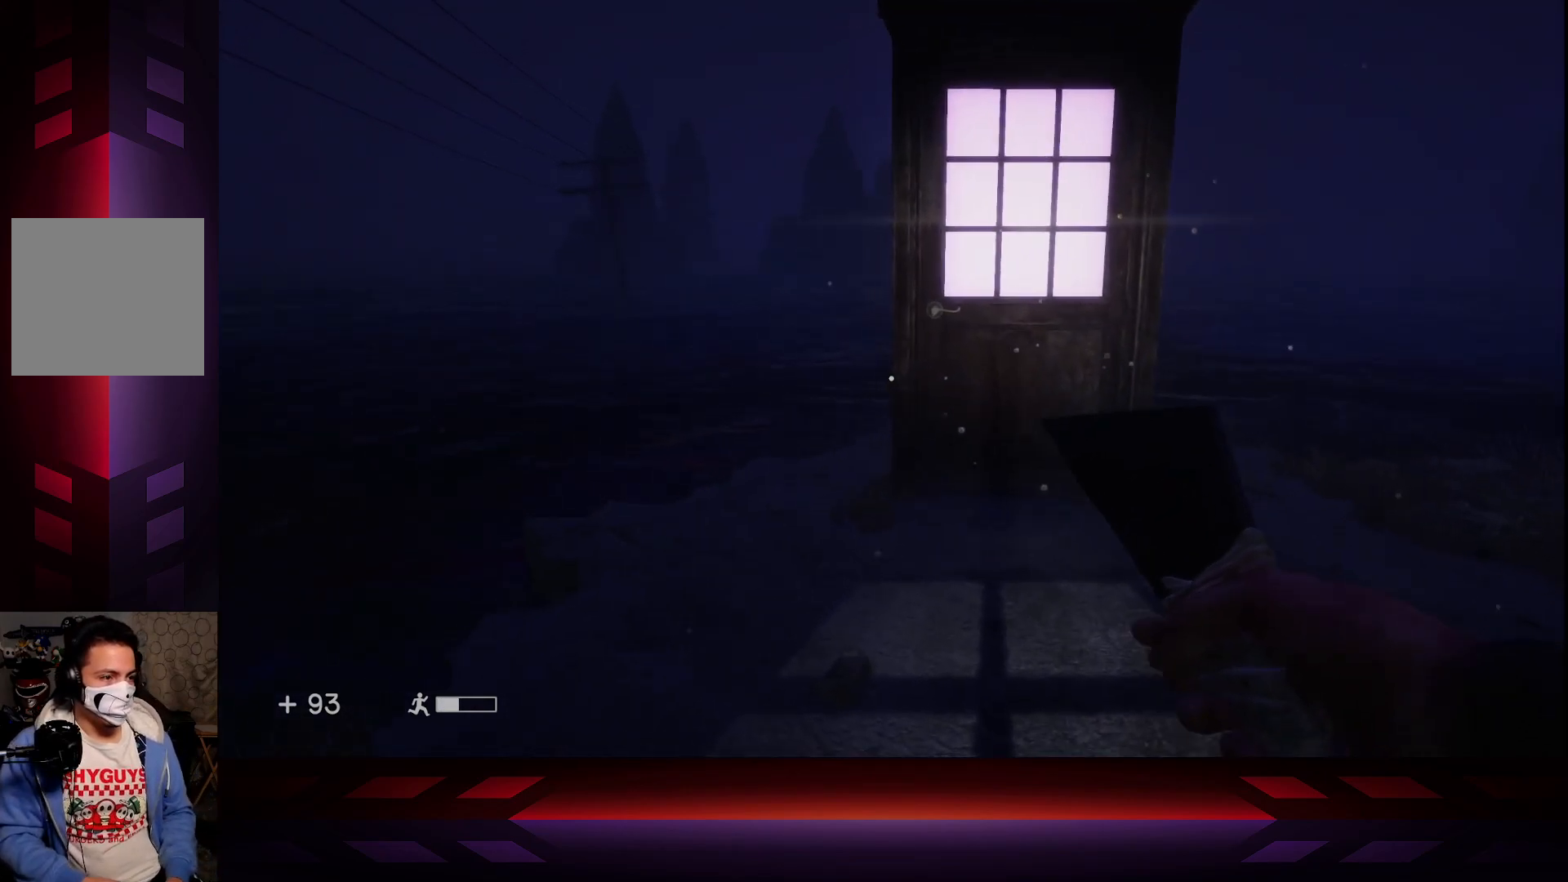
{"buttons": [], "left_stick": "up-left", "right_stick": "right", "events": [[133, "right_stick", "right"]]}
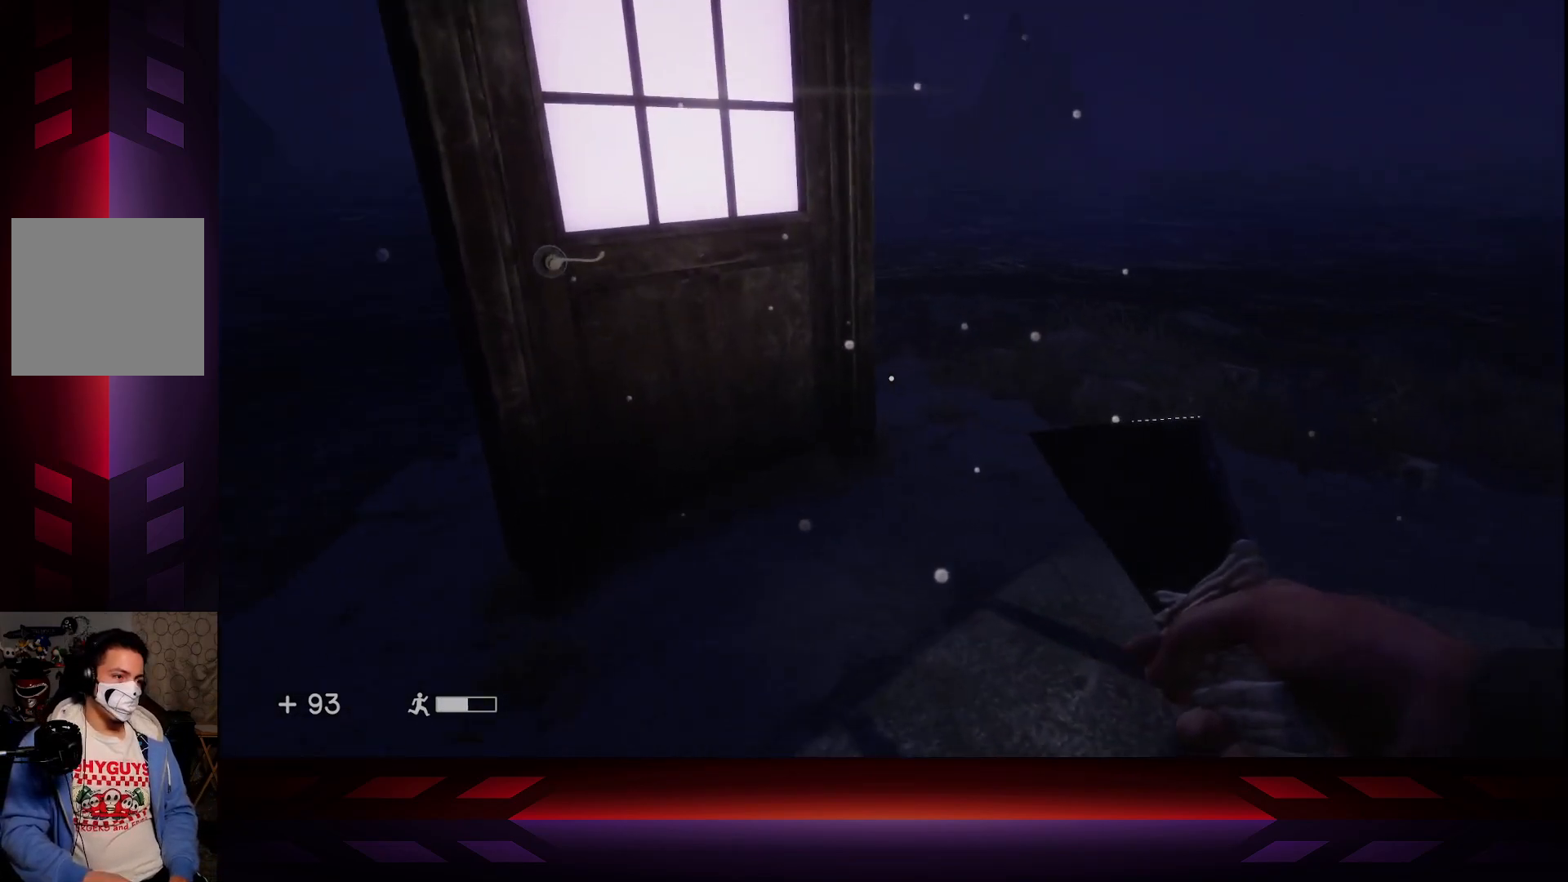
{"buttons": [], "left_stick": "center", "right_stick": "center", "events": [[133, "right_stick", "center"], [200, "left_stick", "left"], [383, "left_stick", "center"]]}
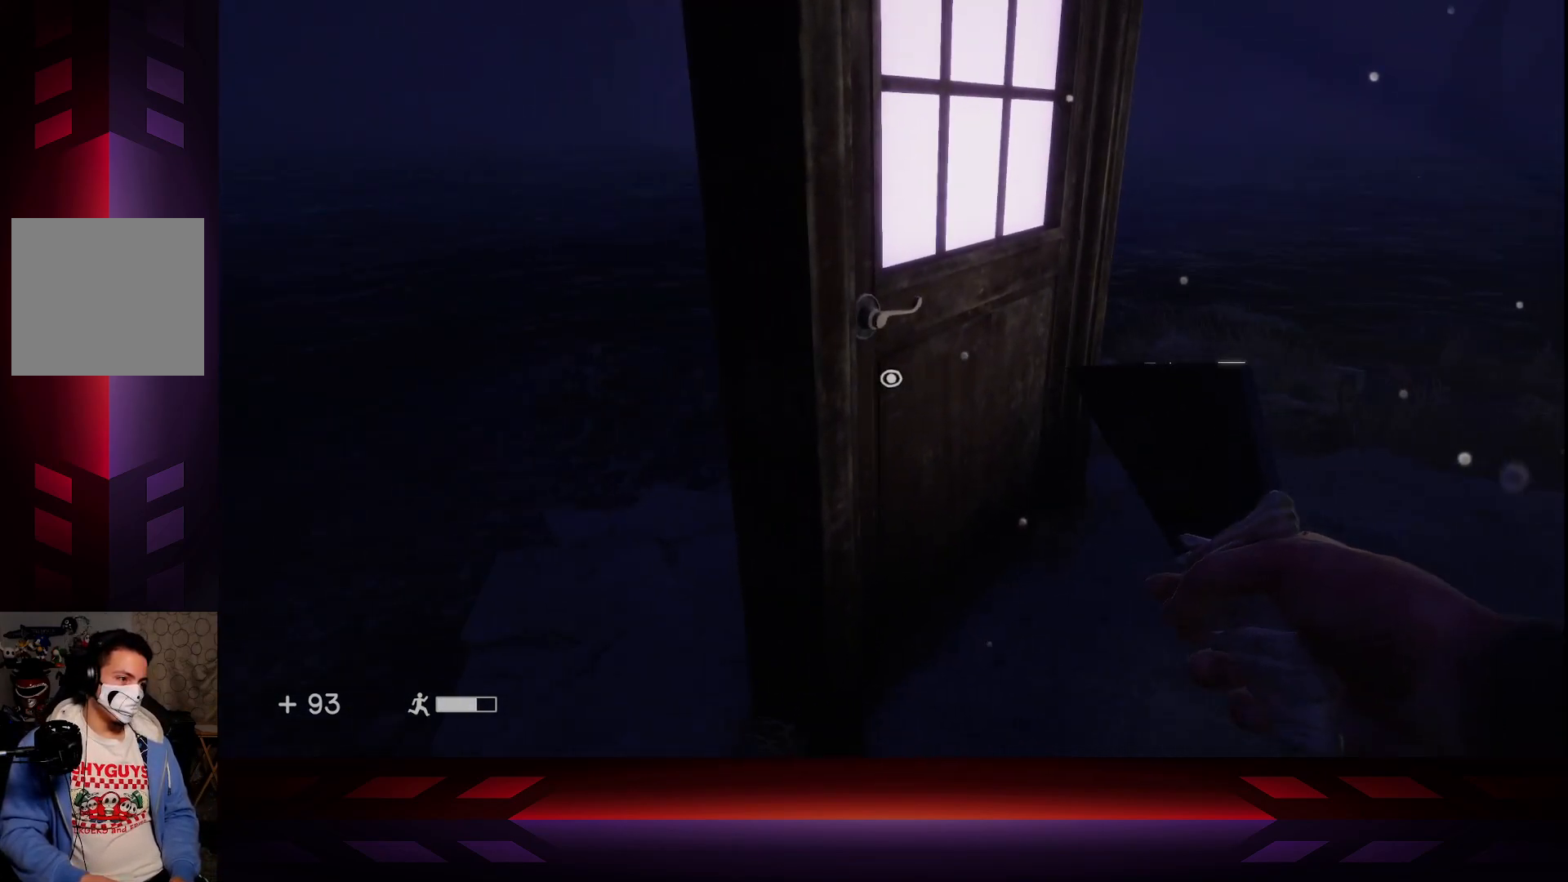
{"buttons": [], "left_stick": "center", "right_stick": "center", "events": [[183, "X", "down"], [300, "X", "up"]]}
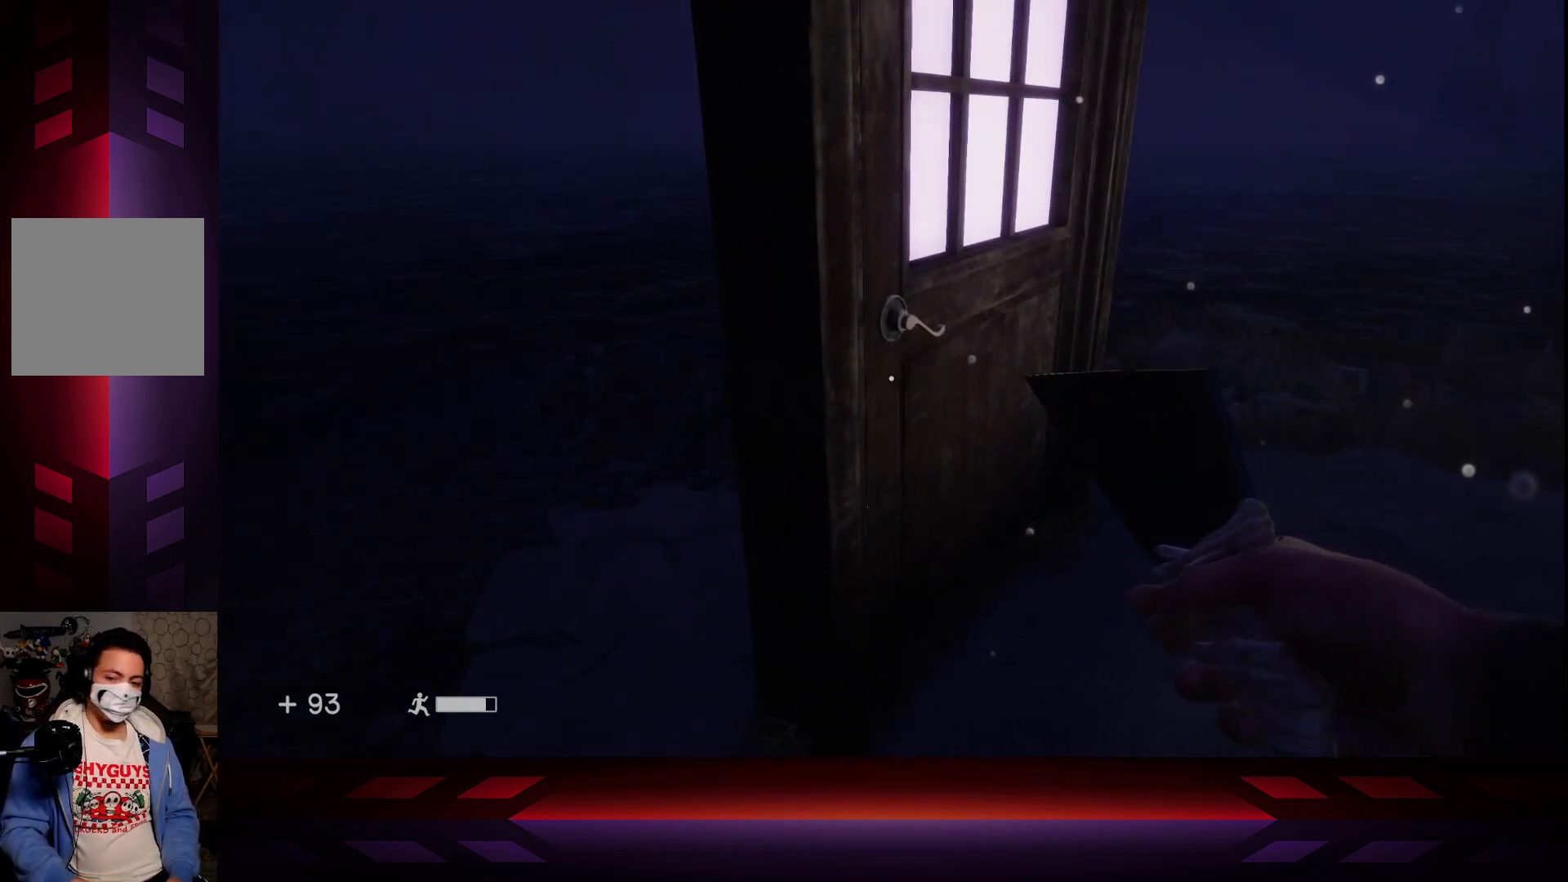
{"buttons": [], "left_stick": "center", "right_stick": "center", "events": []}
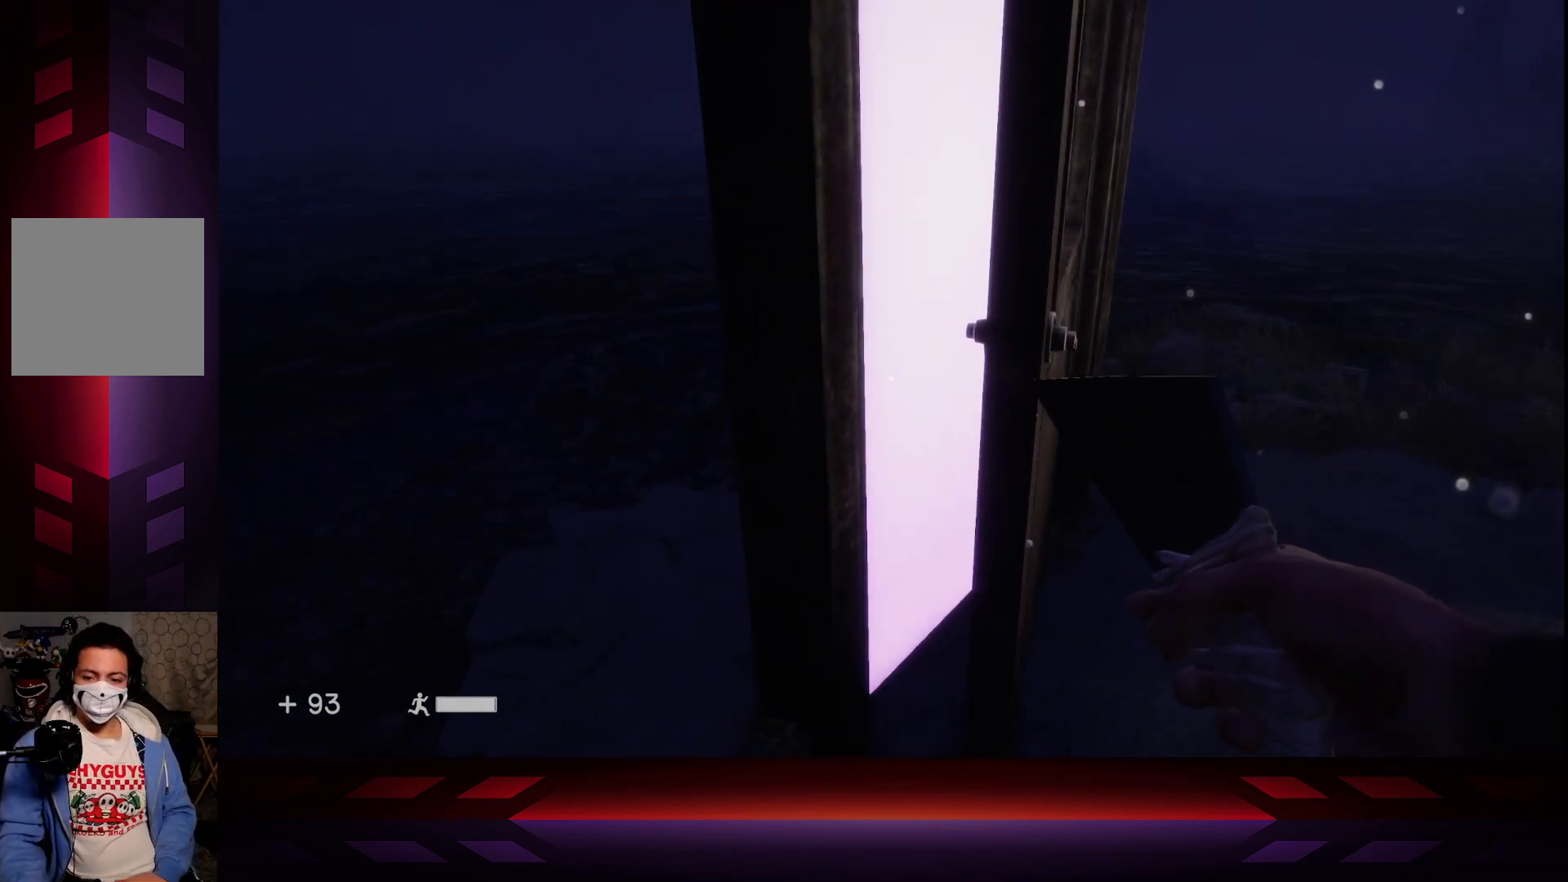
{"buttons": [], "left_stick": "center", "right_stick": "center", "events": []}
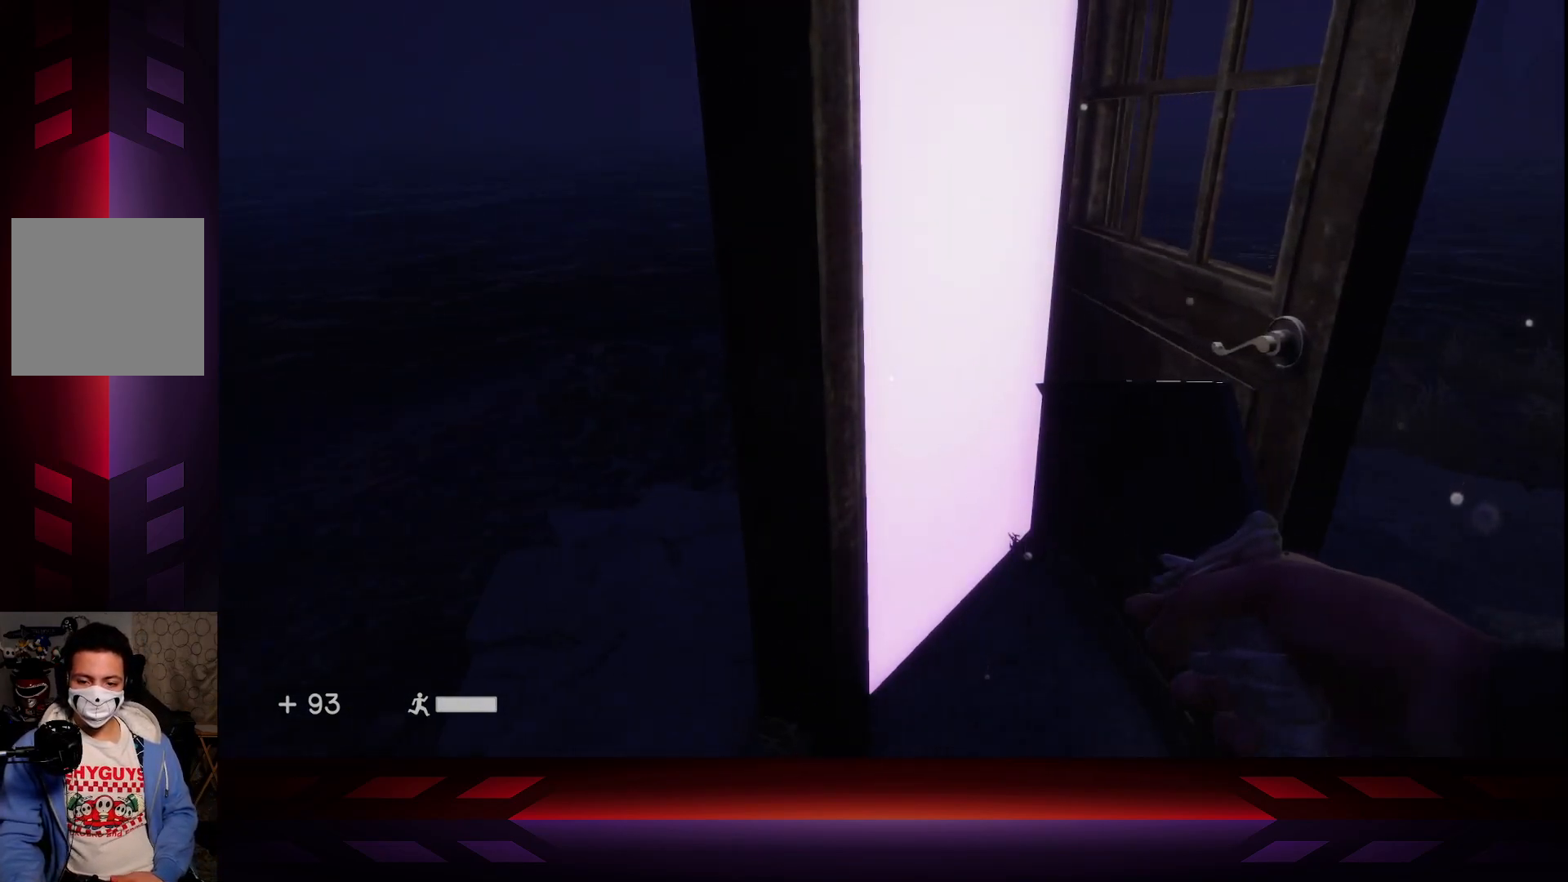
{"buttons": [], "left_stick": "center", "right_stick": "center", "events": []}
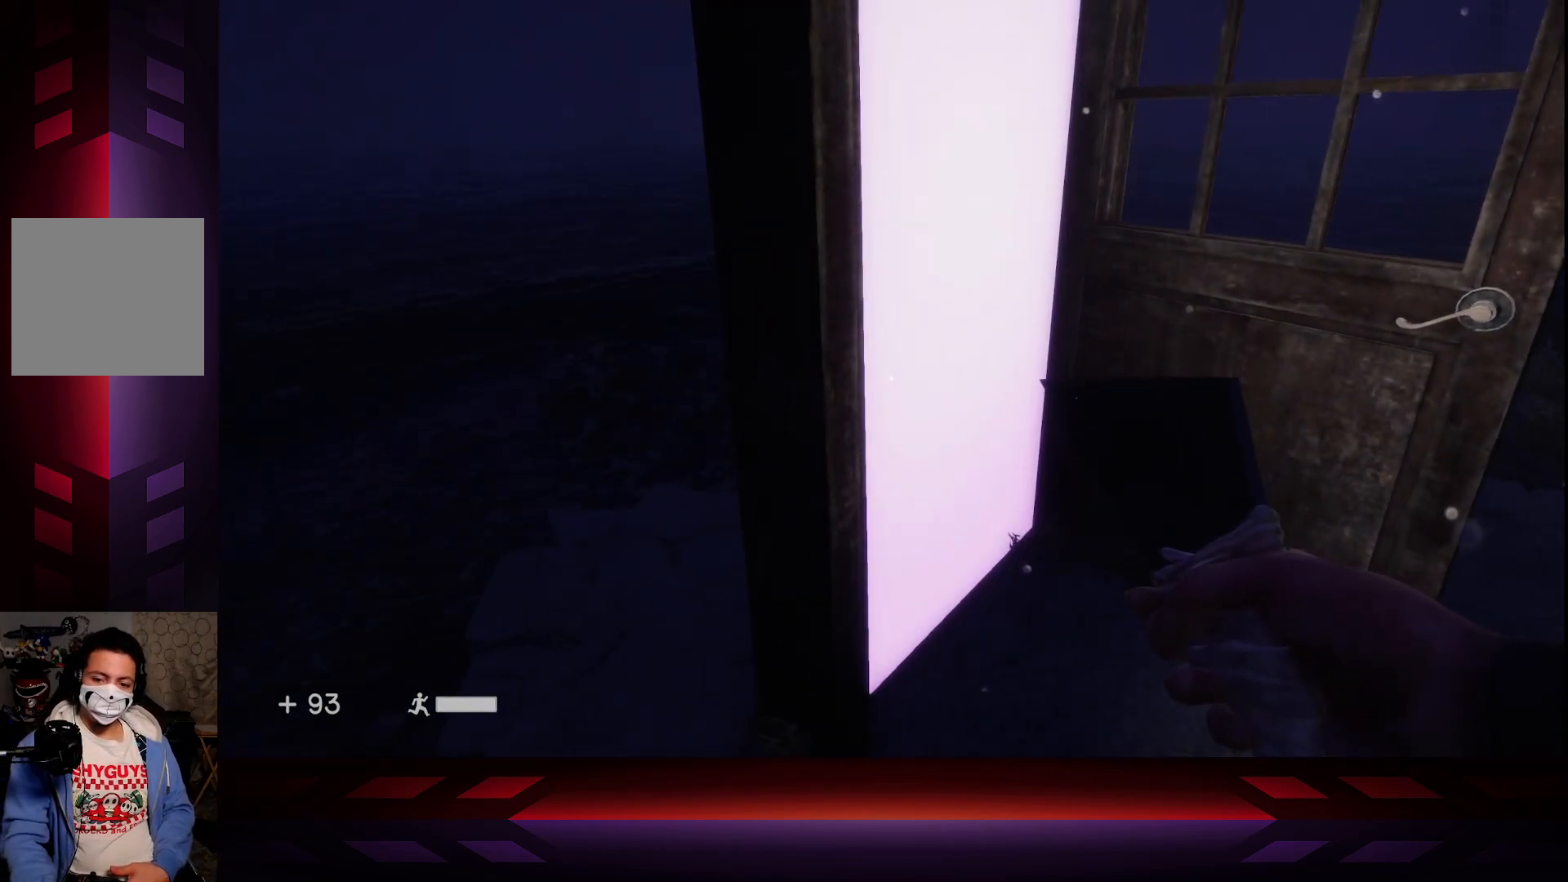
{"buttons": [], "left_stick": "center", "right_stick": "center", "events": []}
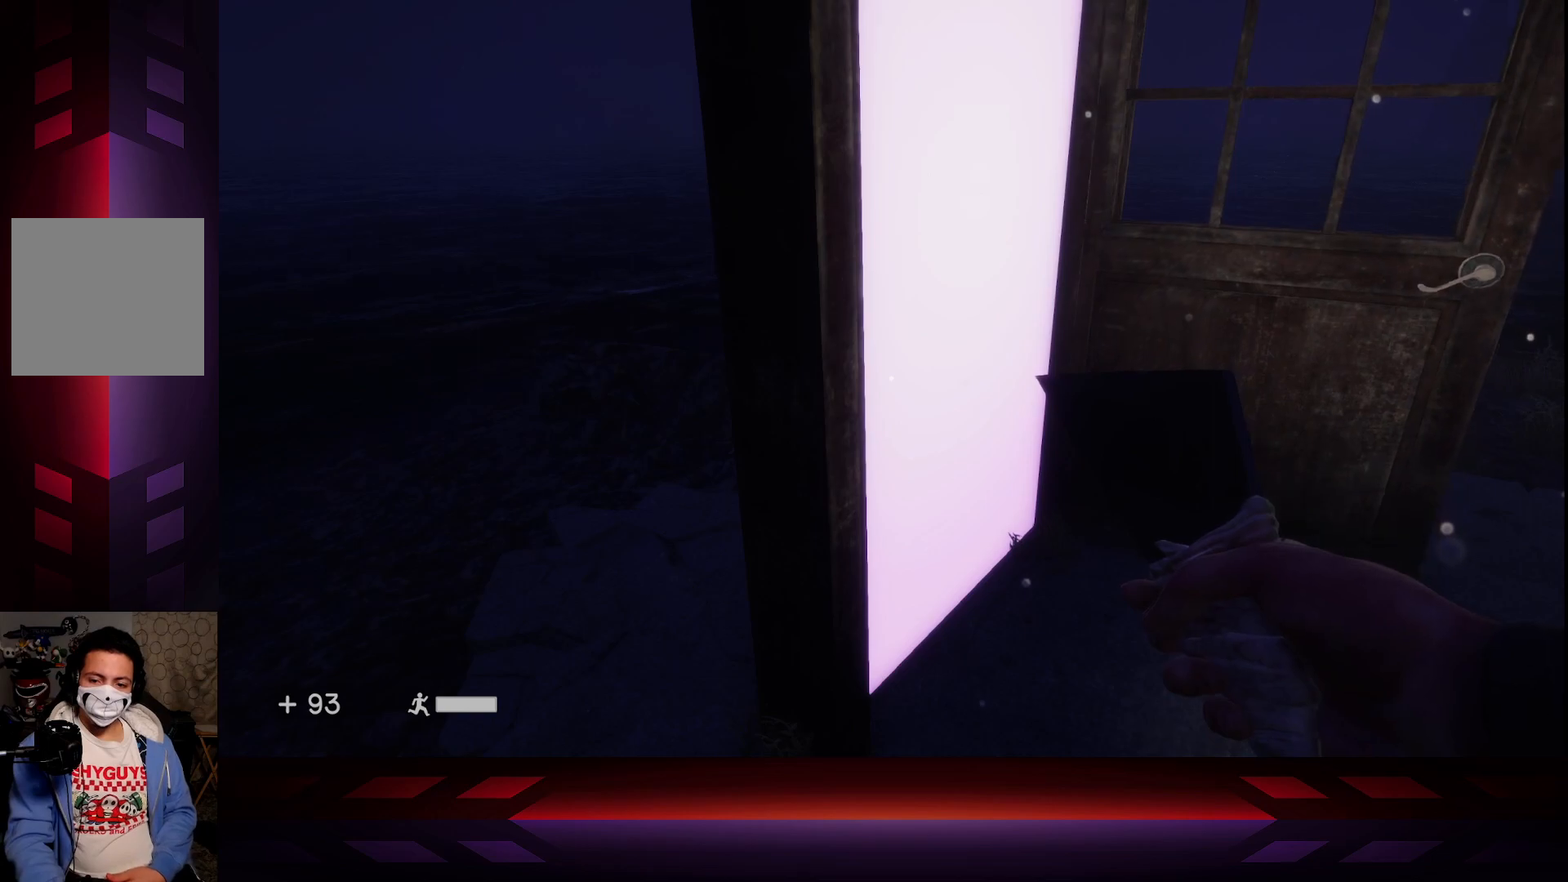
{"buttons": [], "left_stick": "center", "right_stick": "center", "events": []}
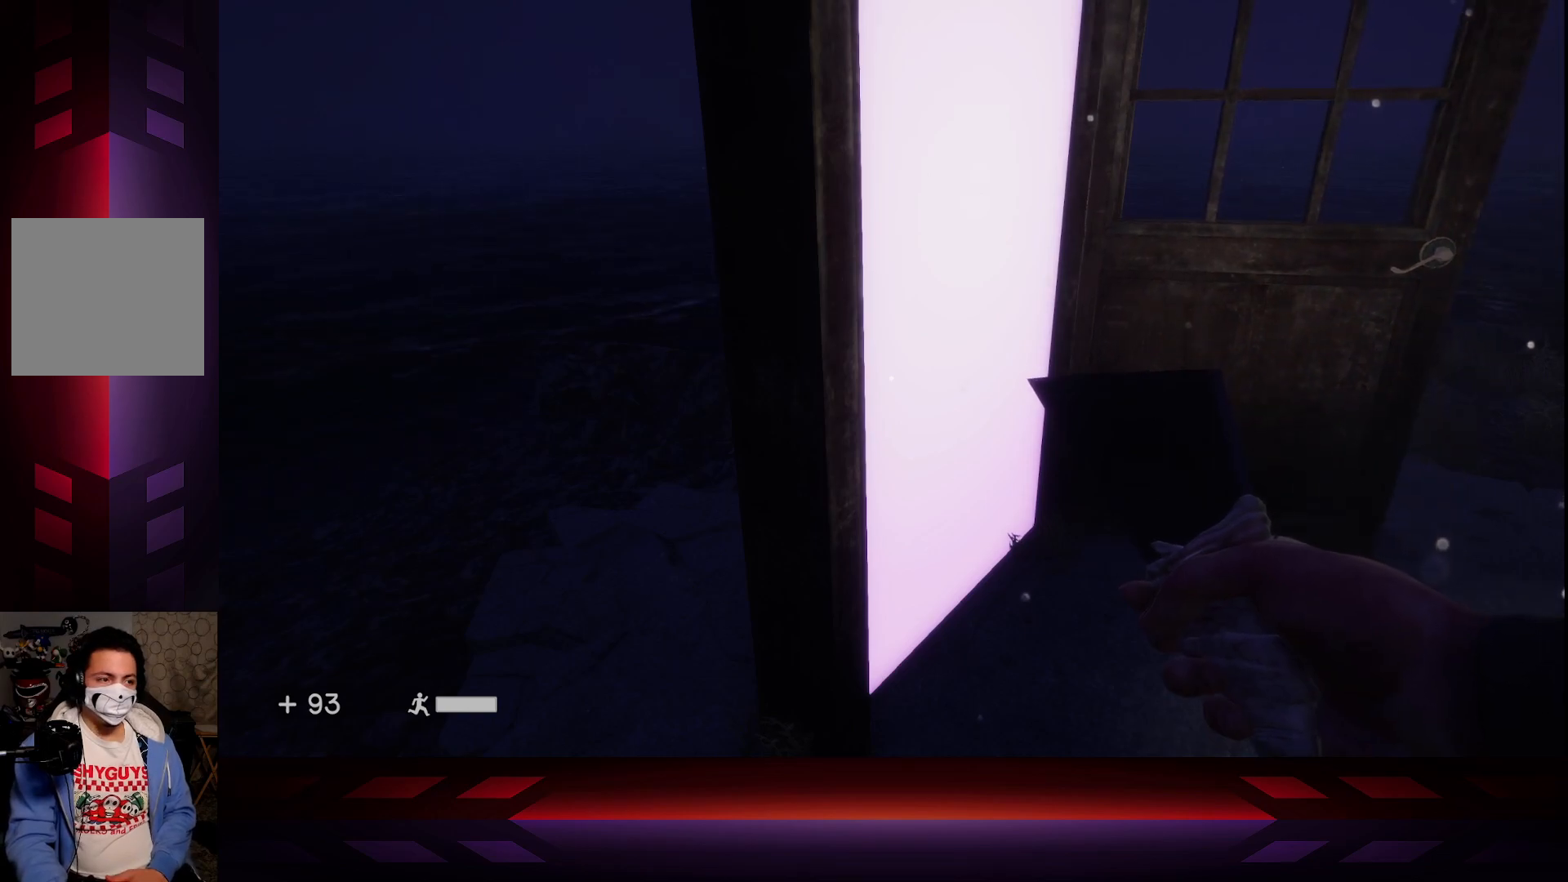
{"buttons": [], "left_stick": "up-left", "right_stick": "center", "events": [[150, "left_stick", "up"], [467, "left_stick", "up-left"]]}
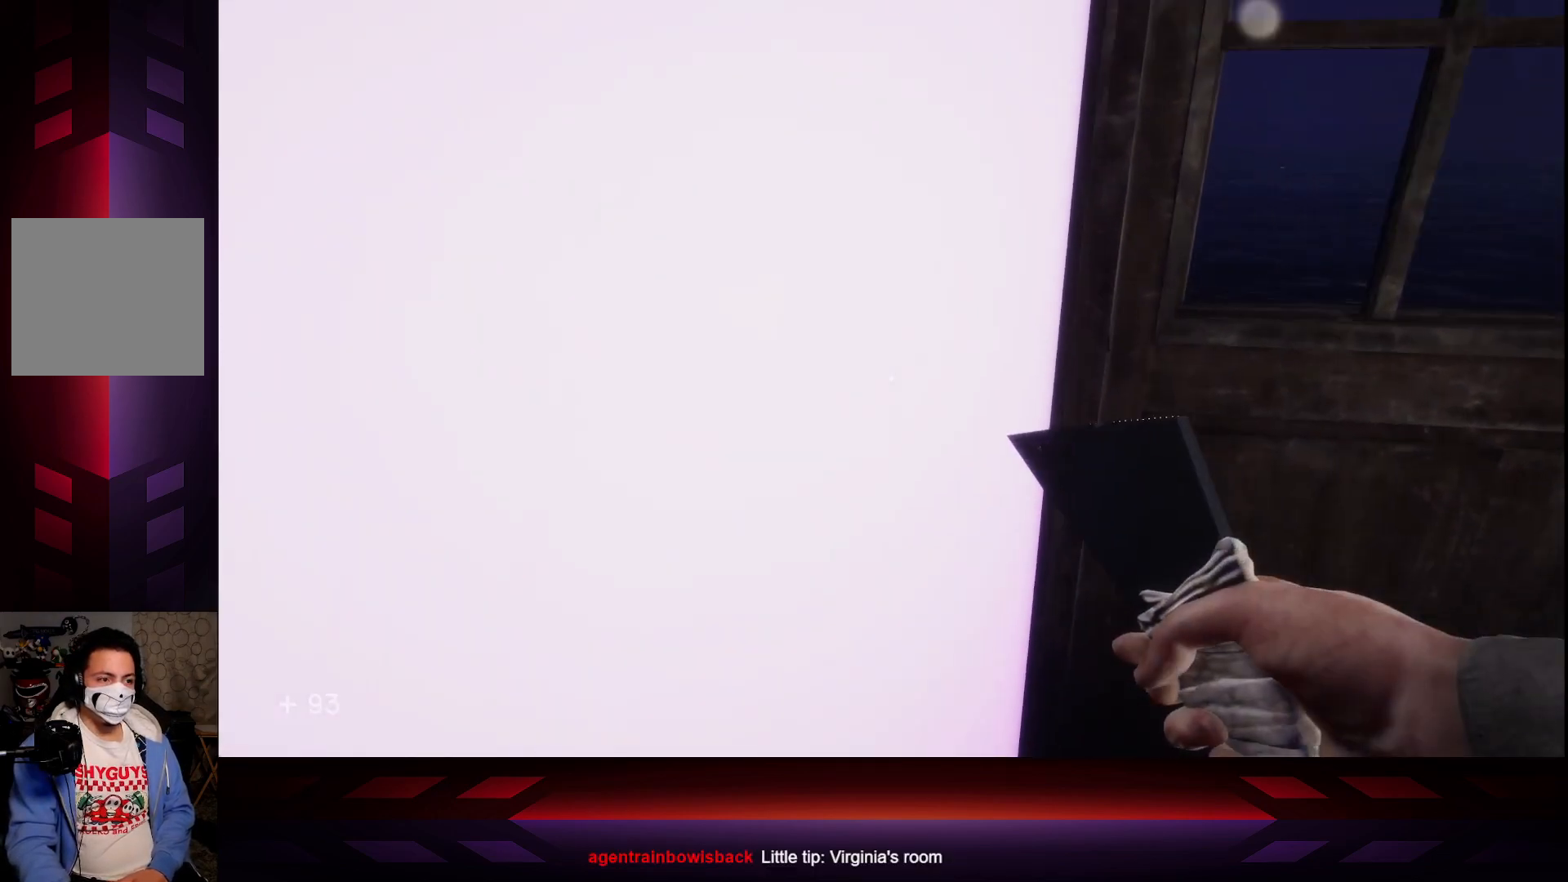
{"buttons": [], "left_stick": "center", "right_stick": "center", "events": [[233, "left_stick", "center"]]}